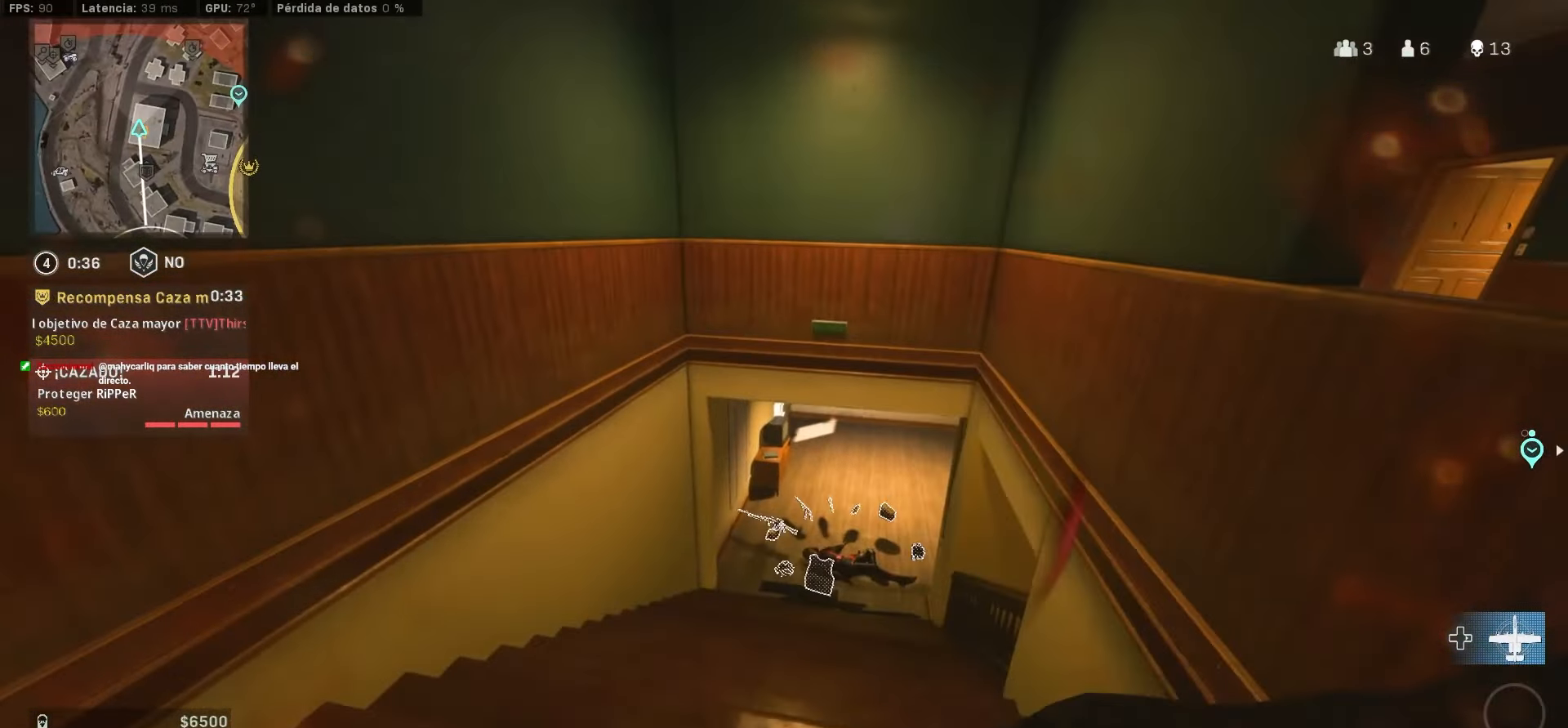
Gameplay with a controller (PlayStation layout); each line is a JSON object with the inputs held at the frame after it. "events" lists button and stick changes between this image and that frame as [ms after this image, input, new state], when the widget could be followed in between. Not read: L3 R3.
{"buttons": [], "left_stick": "up", "right_stick": "center", "events": [[83, "left_stick", "up"], [83, "right_stick", "down-right"], [200, "right_stick", "center"]]}
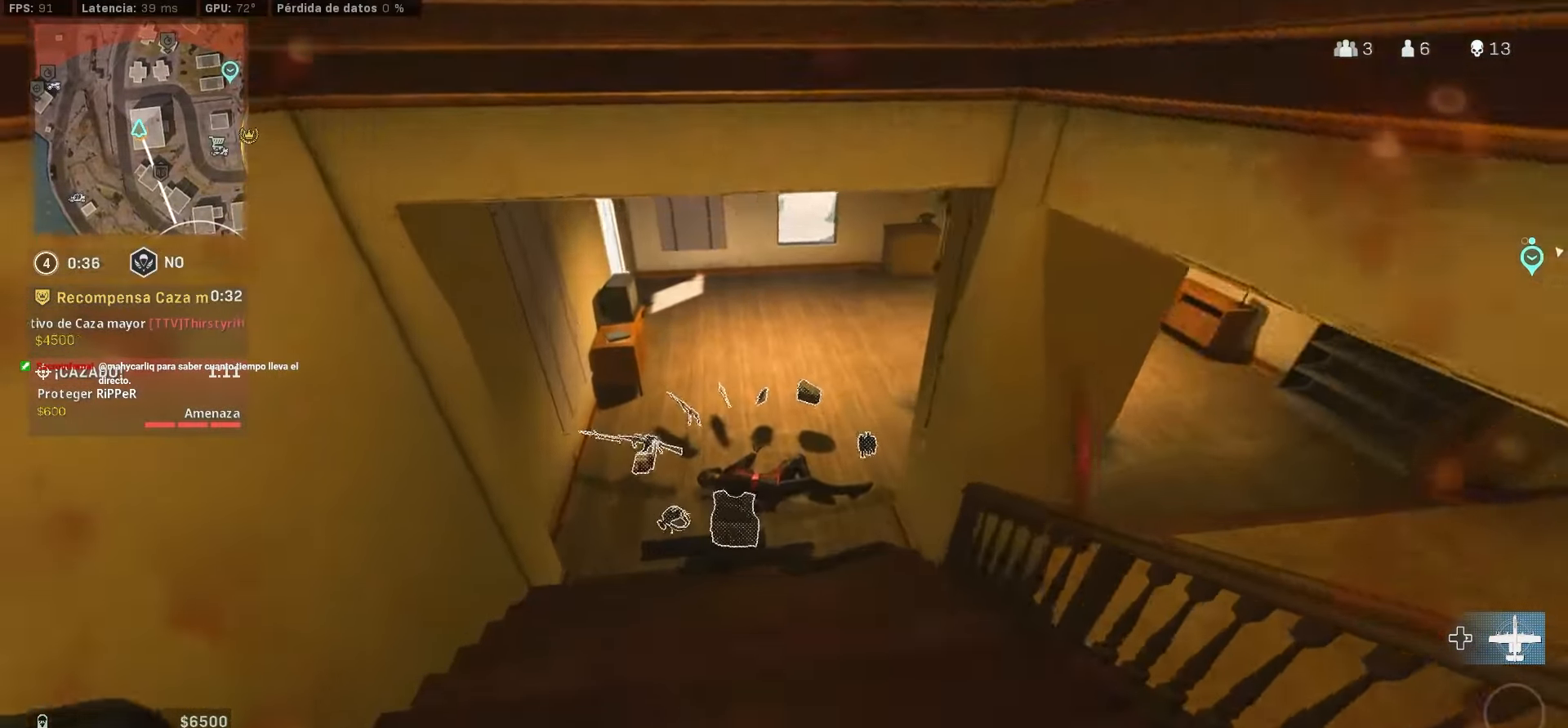
{"buttons": [], "left_stick": "down-left", "right_stick": "center", "events": [[33, "right_stick", "down-left"], [116, "right_stick", "center"], [233, "SQUARE", "down"], [250, "left_stick", "center"], [333, "SQUARE", "up"], [333, "left_stick", "down"], [450, "left_stick", "down-left"]]}
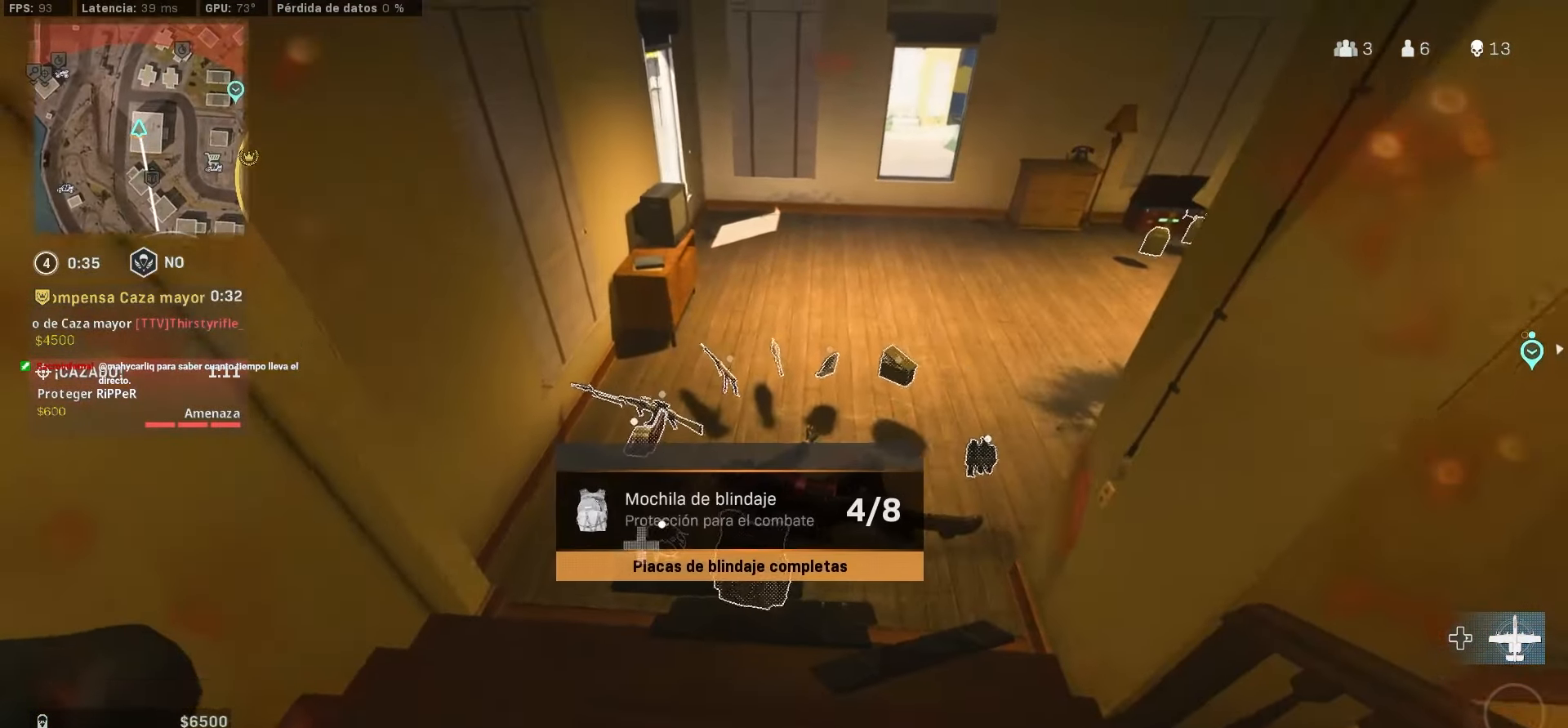
{"buttons": [], "left_stick": "right", "right_stick": "center", "events": [[283, "left_stick", "right"]]}
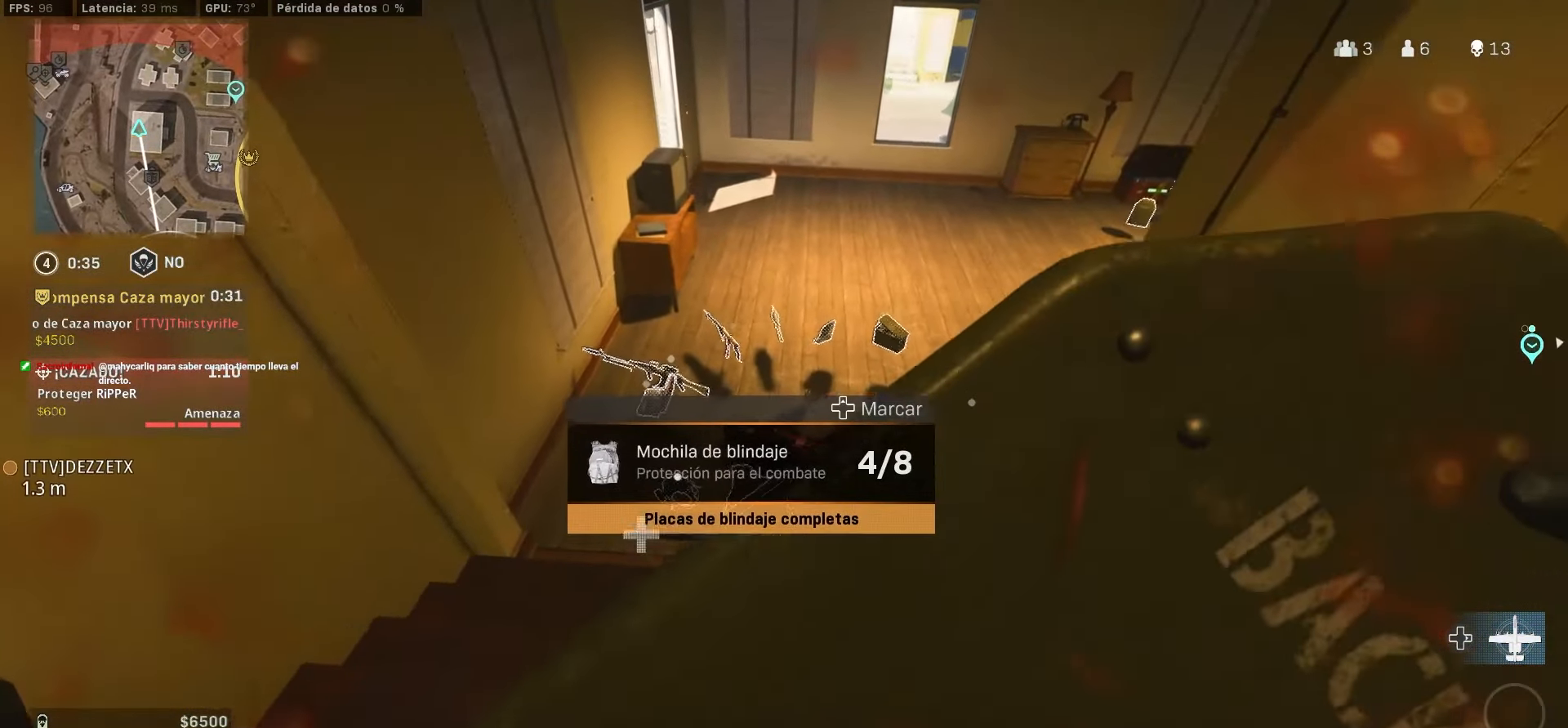
{"buttons": [], "left_stick": "center", "right_stick": "center", "events": [[166, "left_stick", "center"], [350, "SQUARE", "down"], [400, "SQUARE", "up"]]}
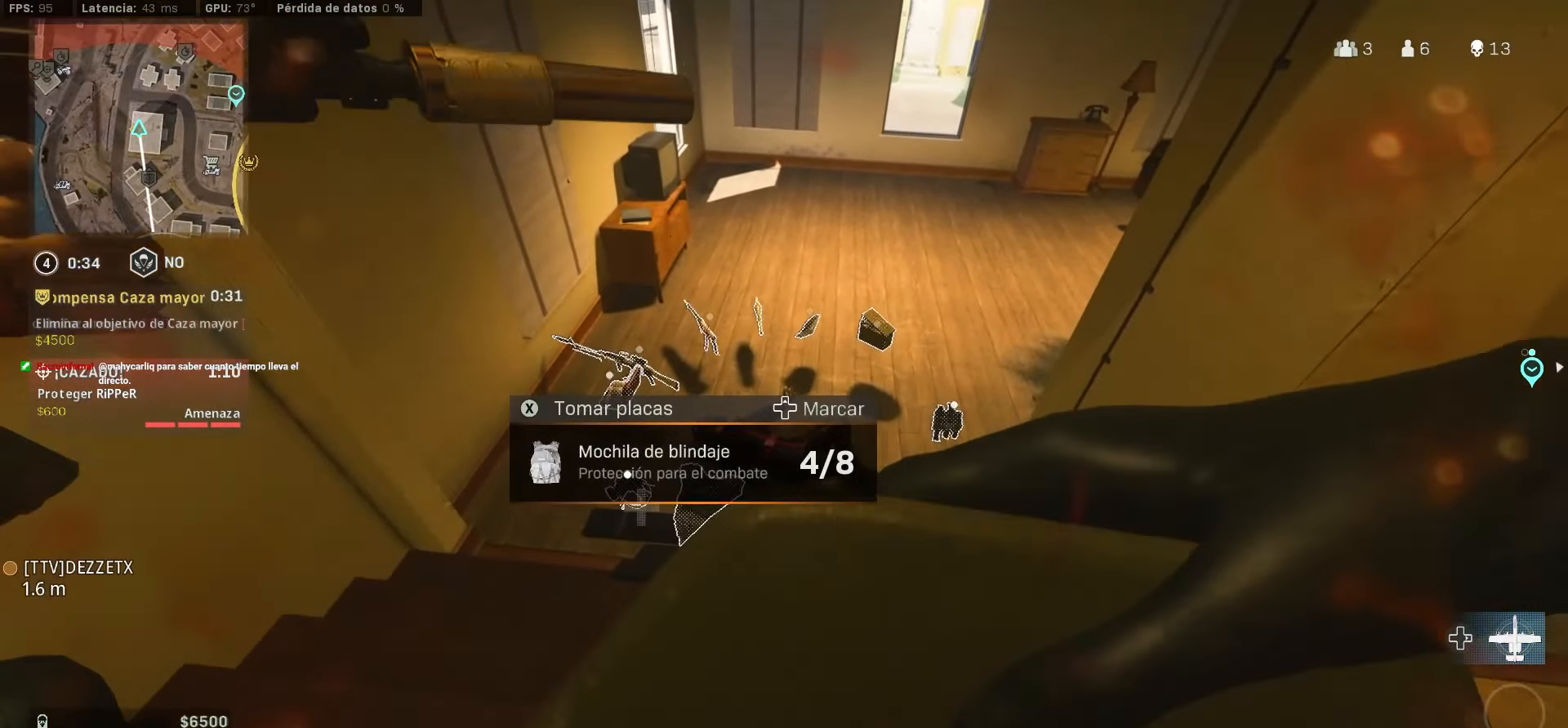
{"buttons": [], "left_stick": "center", "right_stick": "center", "events": []}
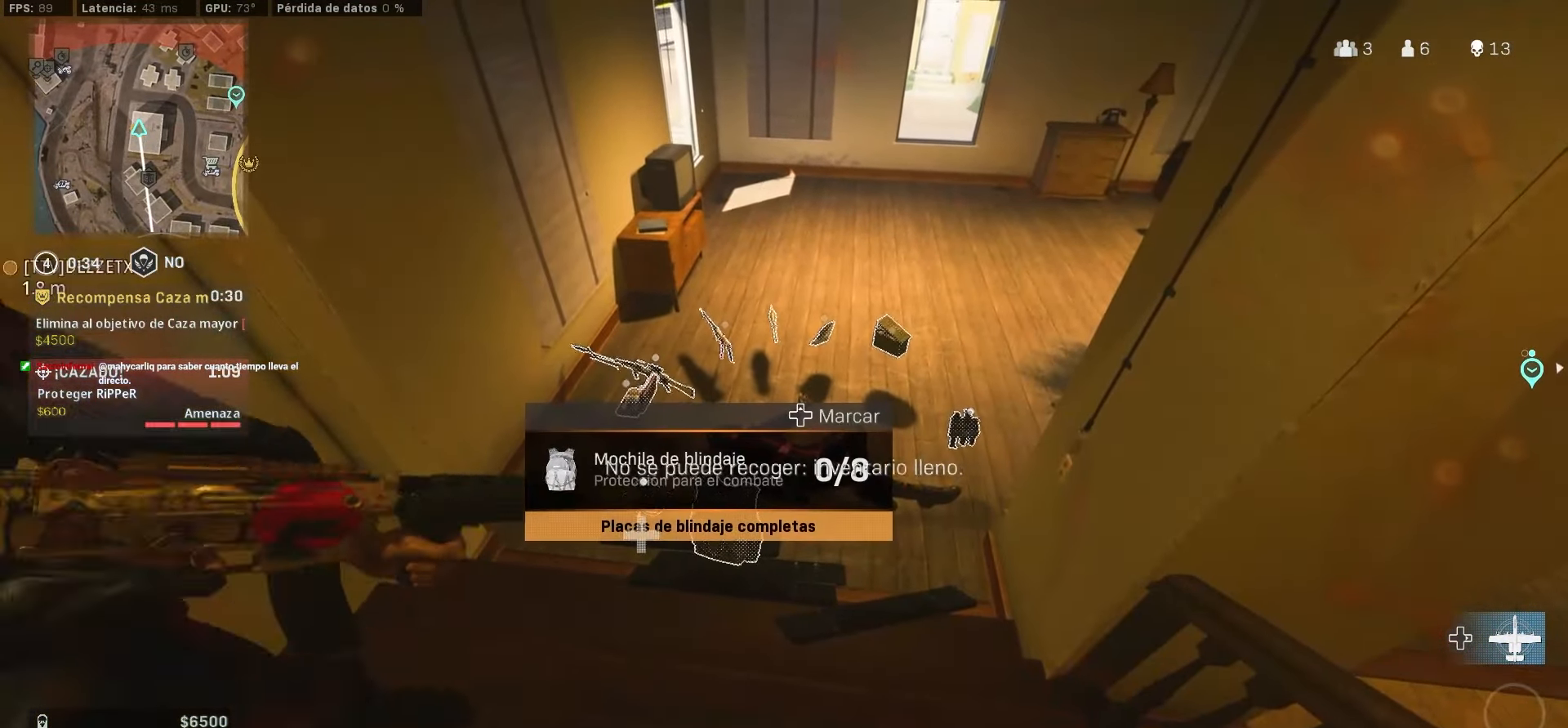
{"buttons": [], "left_stick": "center", "right_stick": "center", "events": [[66, "SQUARE", "down"], [166, "SQUARE", "up"], [233, "SQUARE", "down"], [283, "SQUARE", "up"], [400, "SQUARE", "down"], [450, "SQUARE", "up"]]}
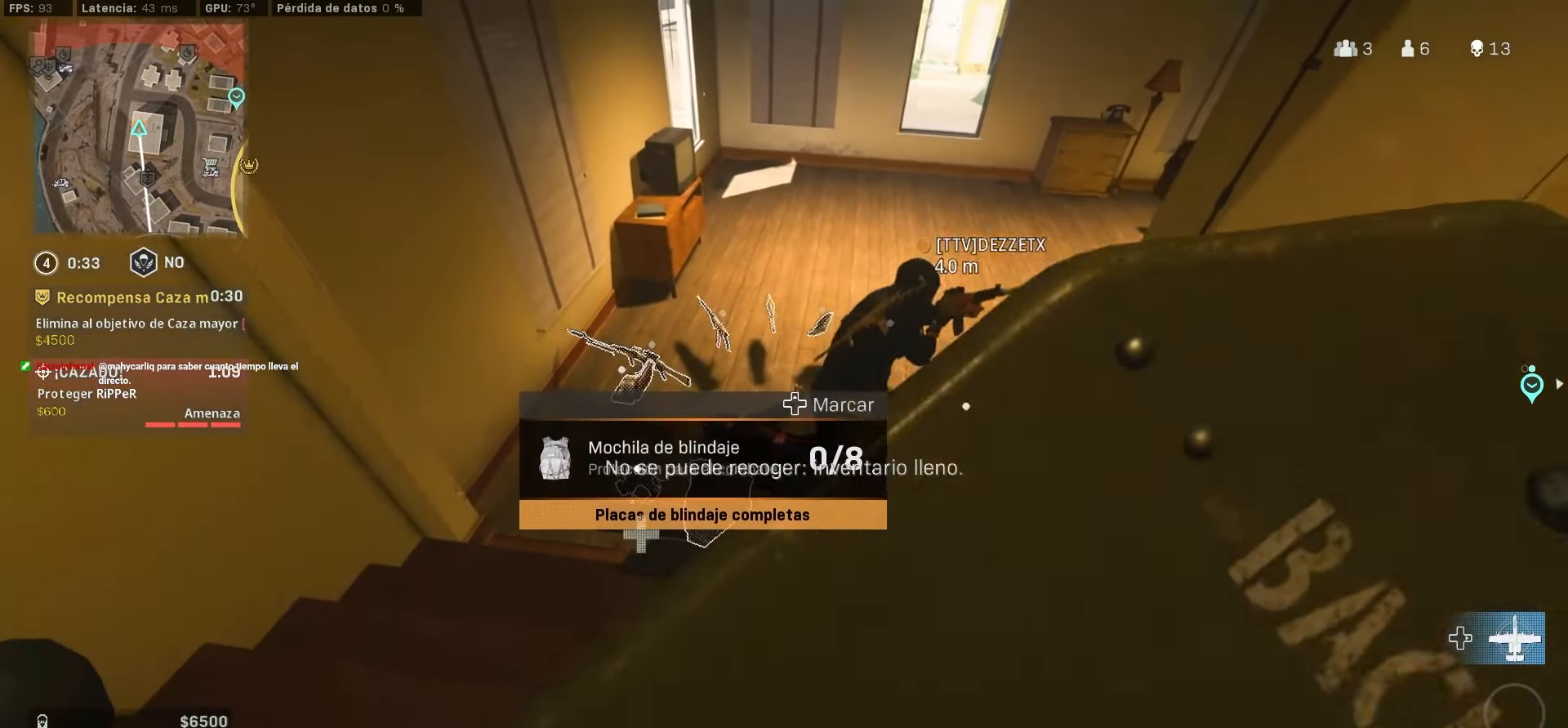
{"buttons": [], "left_stick": "up-right", "right_stick": "center", "events": [[83, "SQUARE", "down"], [116, "SQUARE", "up"], [200, "SQUARE", "down"], [283, "SQUARE", "up"], [366, "SQUARE", "down"], [450, "SQUARE", "up"], [500, "left_stick", "up-right"]]}
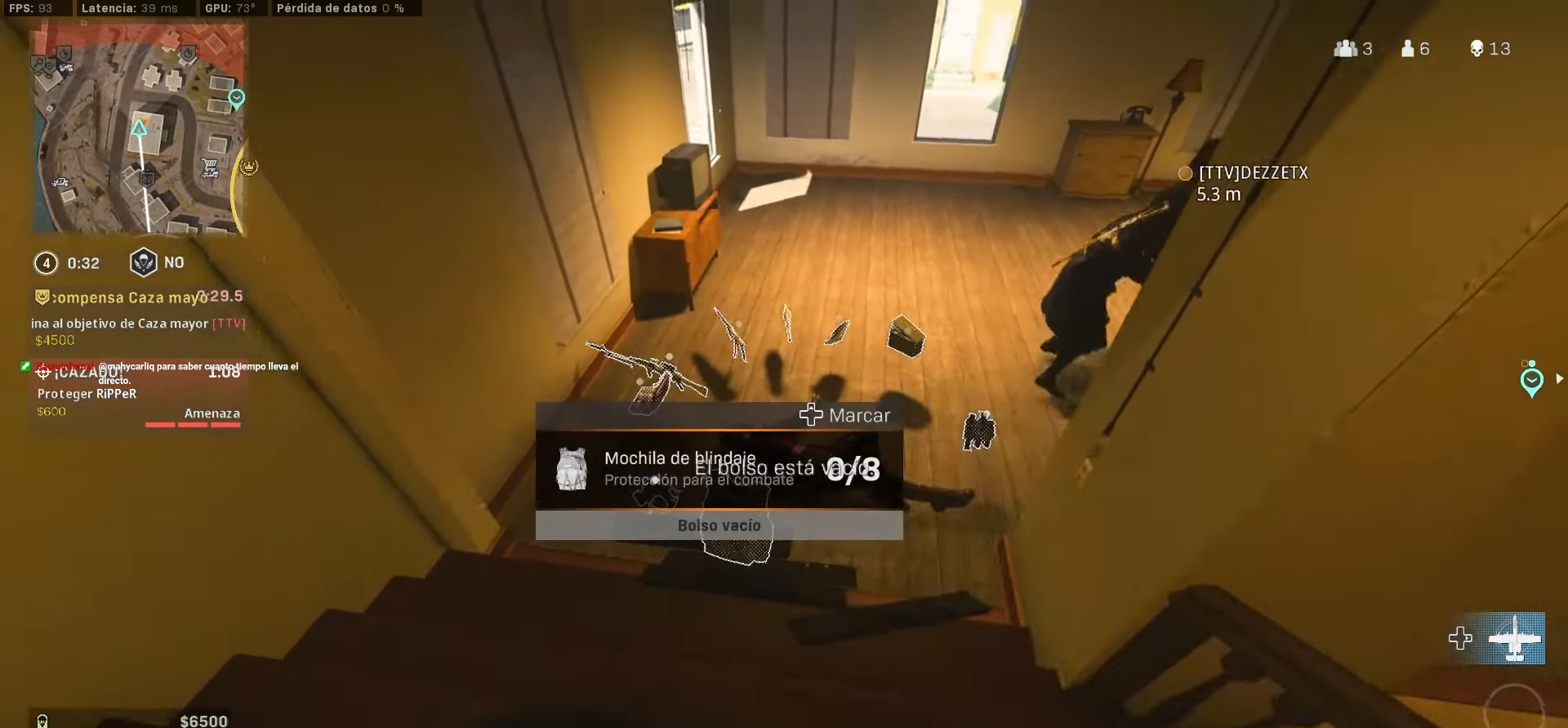
{"buttons": [], "left_stick": "up", "right_stick": "center", "events": [[217, "left_stick", "up"], [217, "right_stick", "up"], [333, "right_stick", "center"]]}
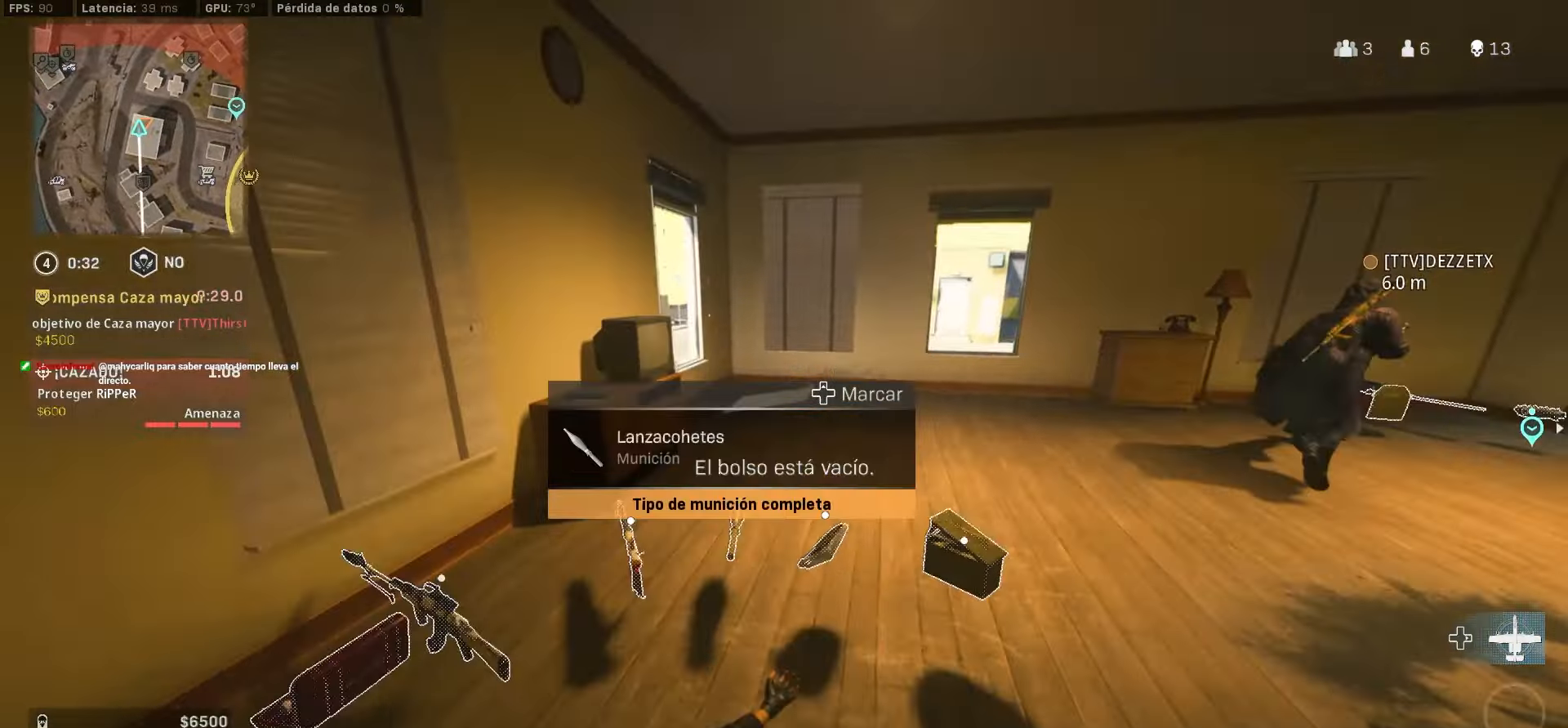
{"buttons": [], "left_stick": "up", "right_stick": "center", "events": []}
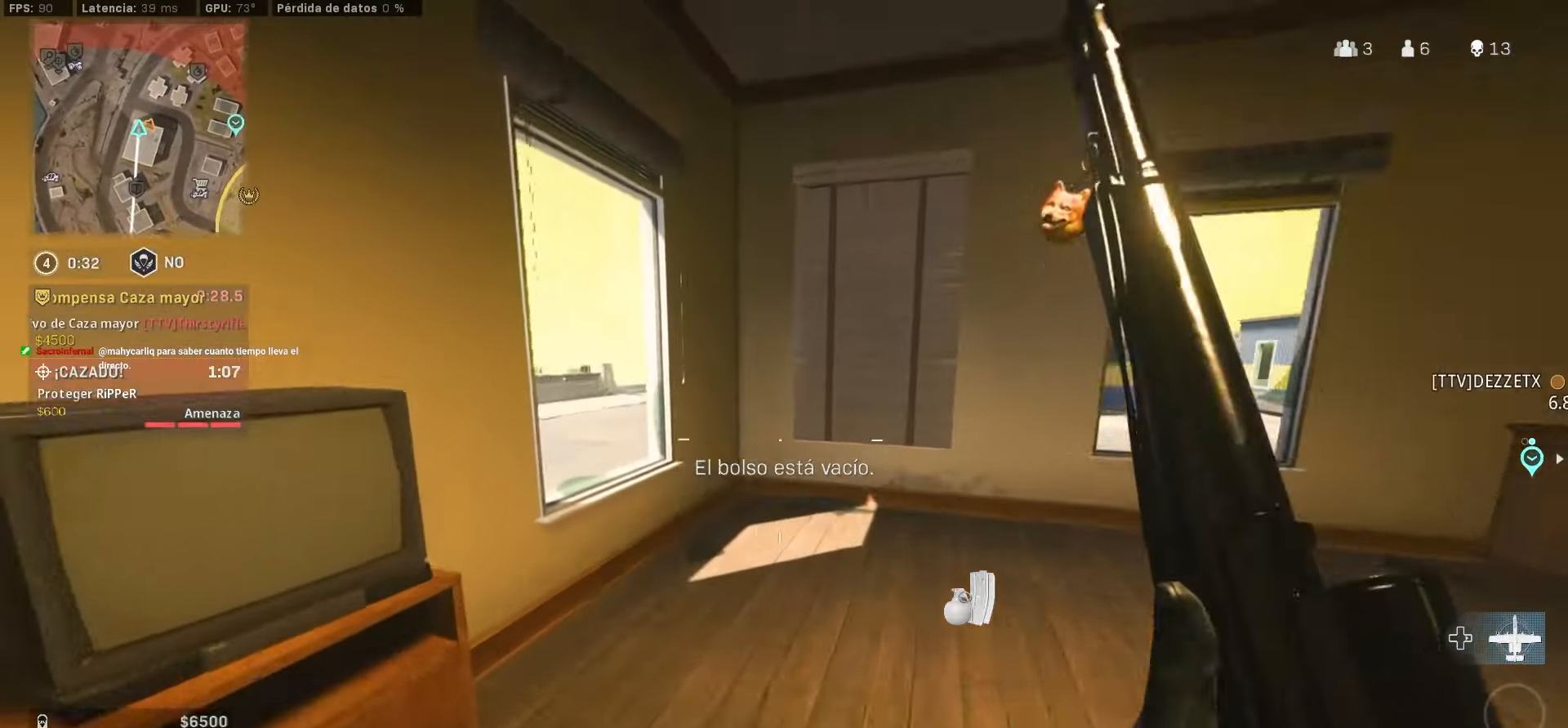
{"buttons": ["CROSS"], "left_stick": "up", "right_stick": "center", "events": [[150, "right_stick", "left"], [383, "right_stick", "center"], [400, "CROSS", "down"]]}
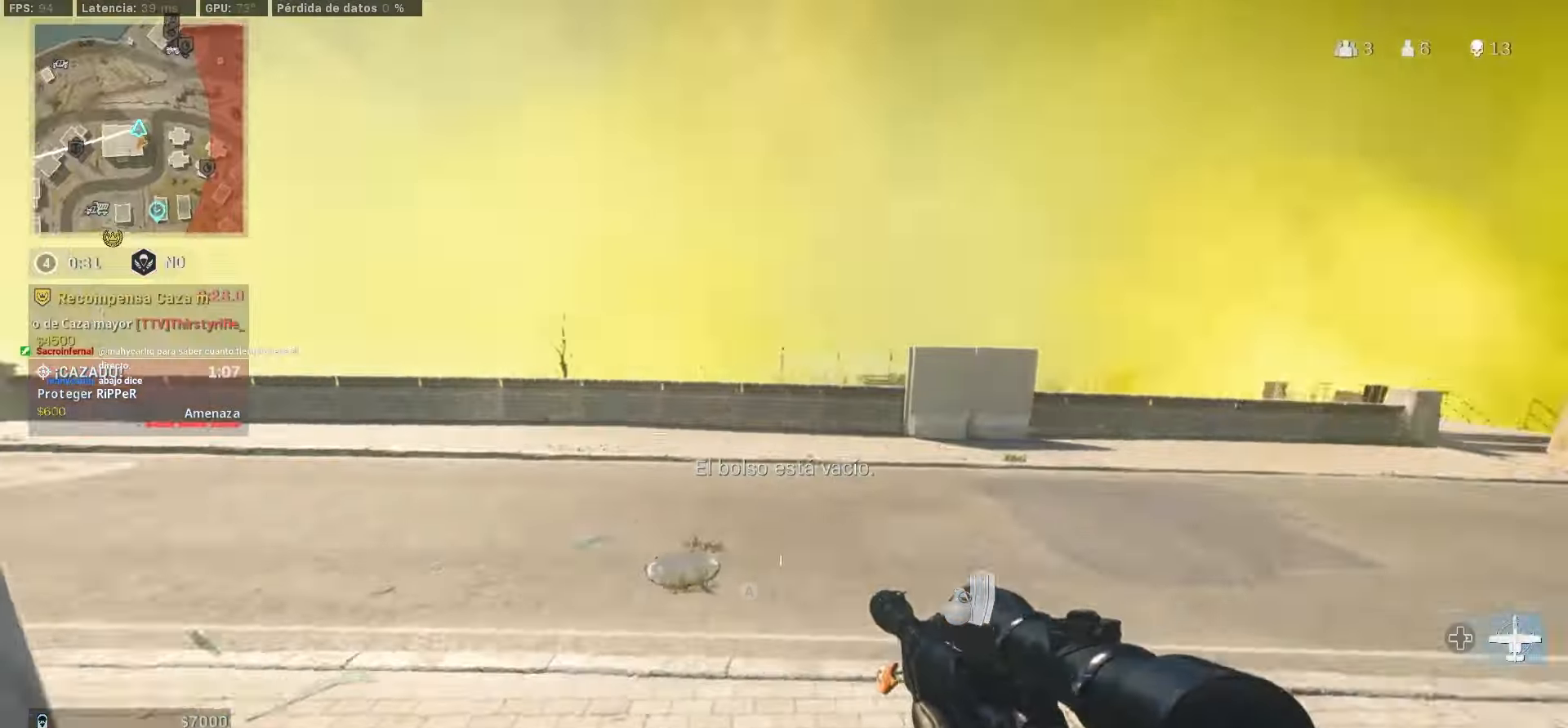
{"buttons": [], "left_stick": "up", "right_stick": "center", "events": [[300, "right_stick", "left"], [383, "CROSS", "up"], [483, "right_stick", "center"]]}
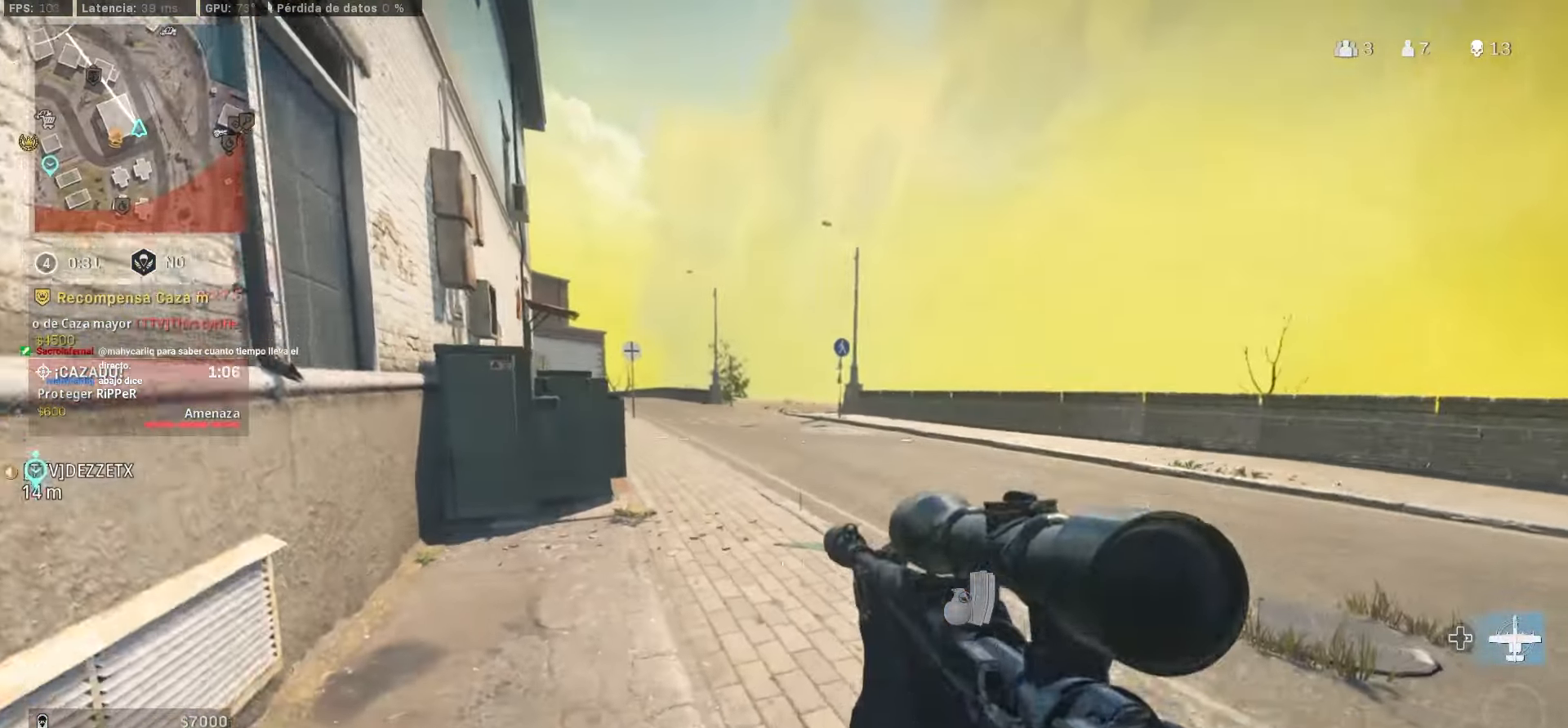
{"buttons": [], "left_stick": "up", "right_stick": "right", "events": [[50, "TRIANGLE", "down"], [100, "right_stick", "right"], [150, "TRIANGLE", "up"]]}
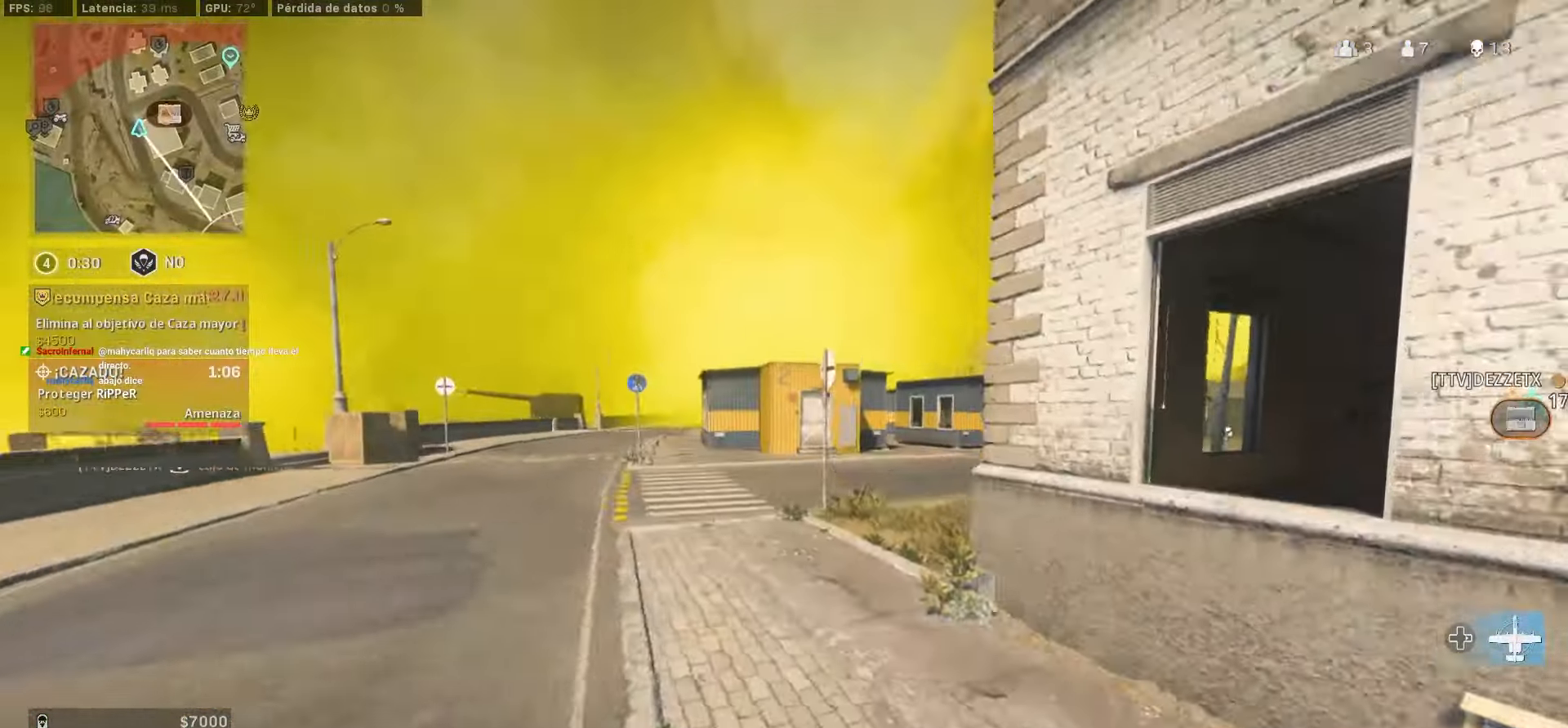
{"buttons": ["L1"], "left_stick": "down-left", "right_stick": "center", "events": [[67, "CROSS", "down"], [100, "CROSS", "up"], [100, "right_stick", "center"], [167, "L1", "down"], [167, "left_stick", "left"], [283, "right_stick", "right"], [433, "right_stick", "center"], [467, "left_stick", "down-left"]]}
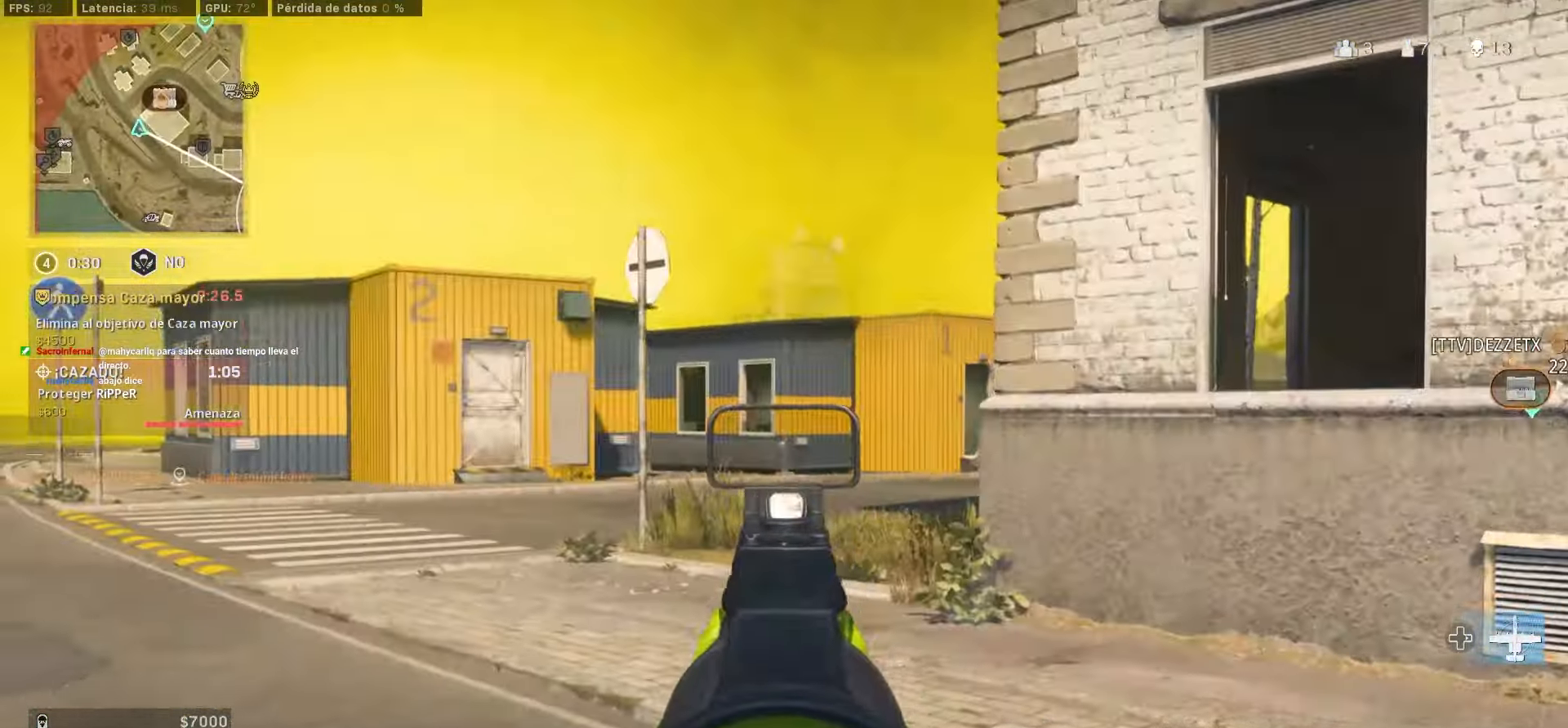
{"buttons": [], "left_stick": "up", "right_stick": "center", "events": [[150, "L1", "up"], [150, "left_stick", "down"], [150, "right_stick", "right"], [300, "left_stick", "up-right"], [400, "left_stick", "up"], [450, "right_stick", "center"]]}
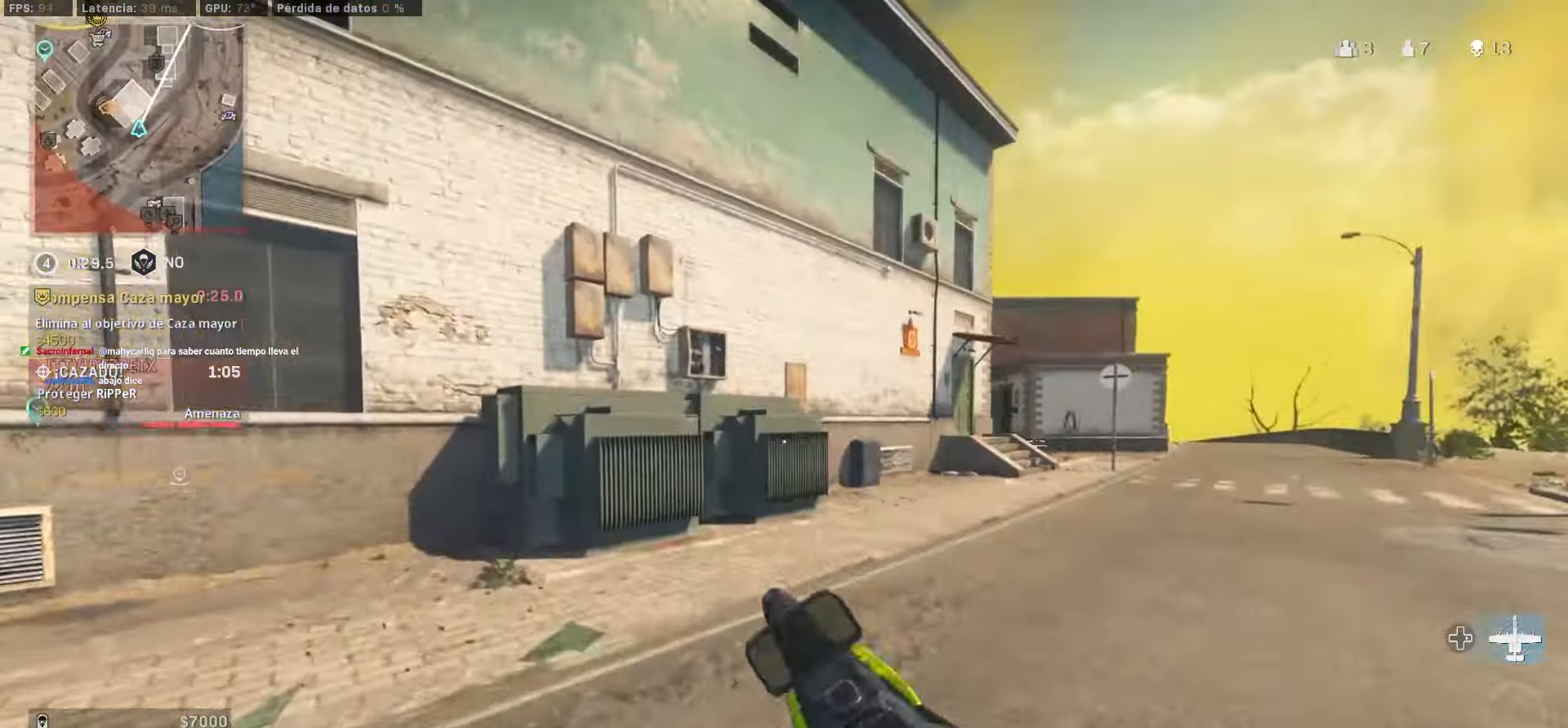
{"buttons": [], "left_stick": "up", "right_stick": "center", "events": [[217, "right_stick", "right"], [333, "right_stick", "center"]]}
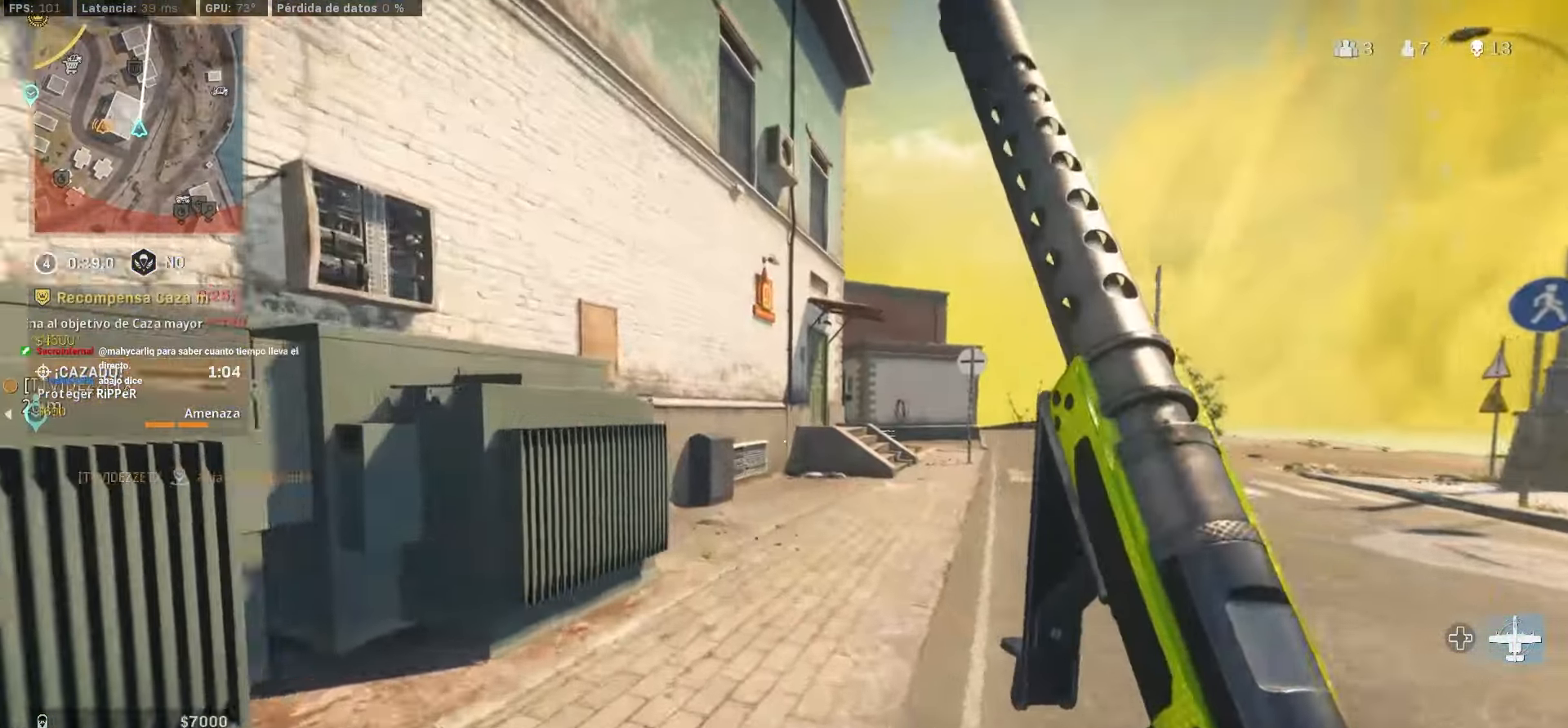
{"buttons": ["CIRCLE"], "left_stick": "up", "right_stick": "center", "events": [[33, "right_stick", "right"], [133, "right_stick", "center"], [450, "CIRCLE", "down"]]}
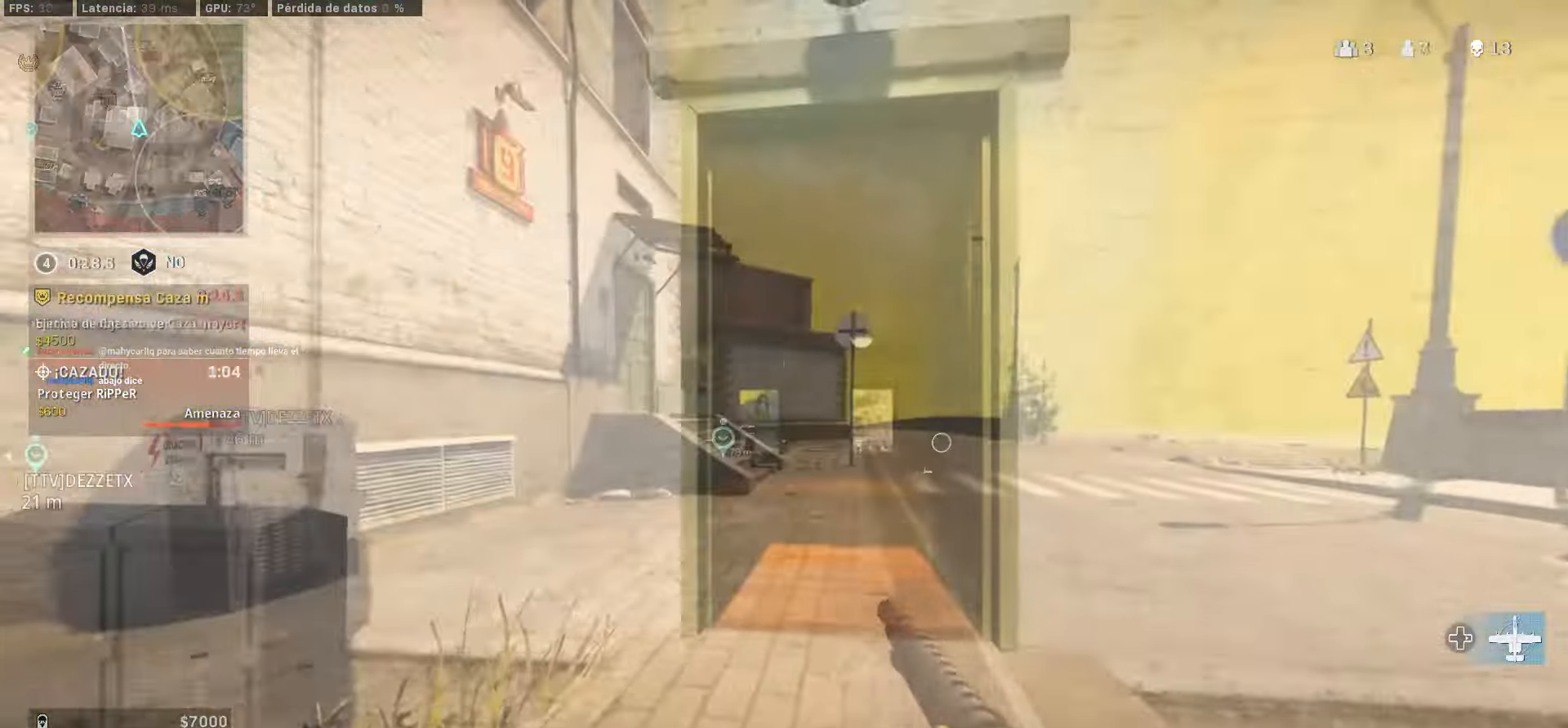
{"buttons": [], "left_stick": "up", "right_stick": "center", "events": [[33, "CIRCLE", "up"], [117, "right_stick", "right"], [333, "SQUARE", "down"], [350, "SQUARE", "up"], [383, "right_stick", "center"]]}
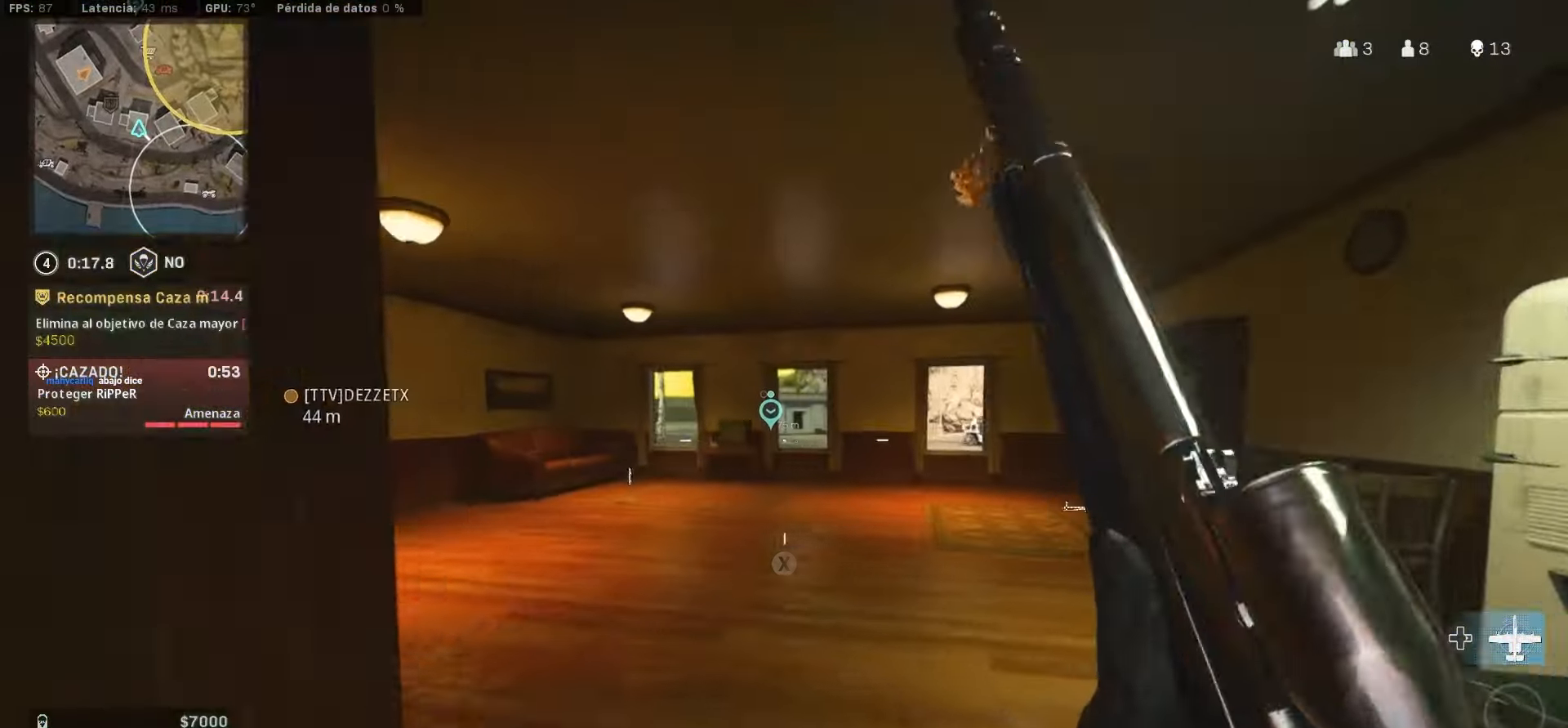
{"buttons": [], "left_stick": "up", "right_stick": "center", "events": [[117, "right_stick", "right"], [184, "right_stick", "center"]]}
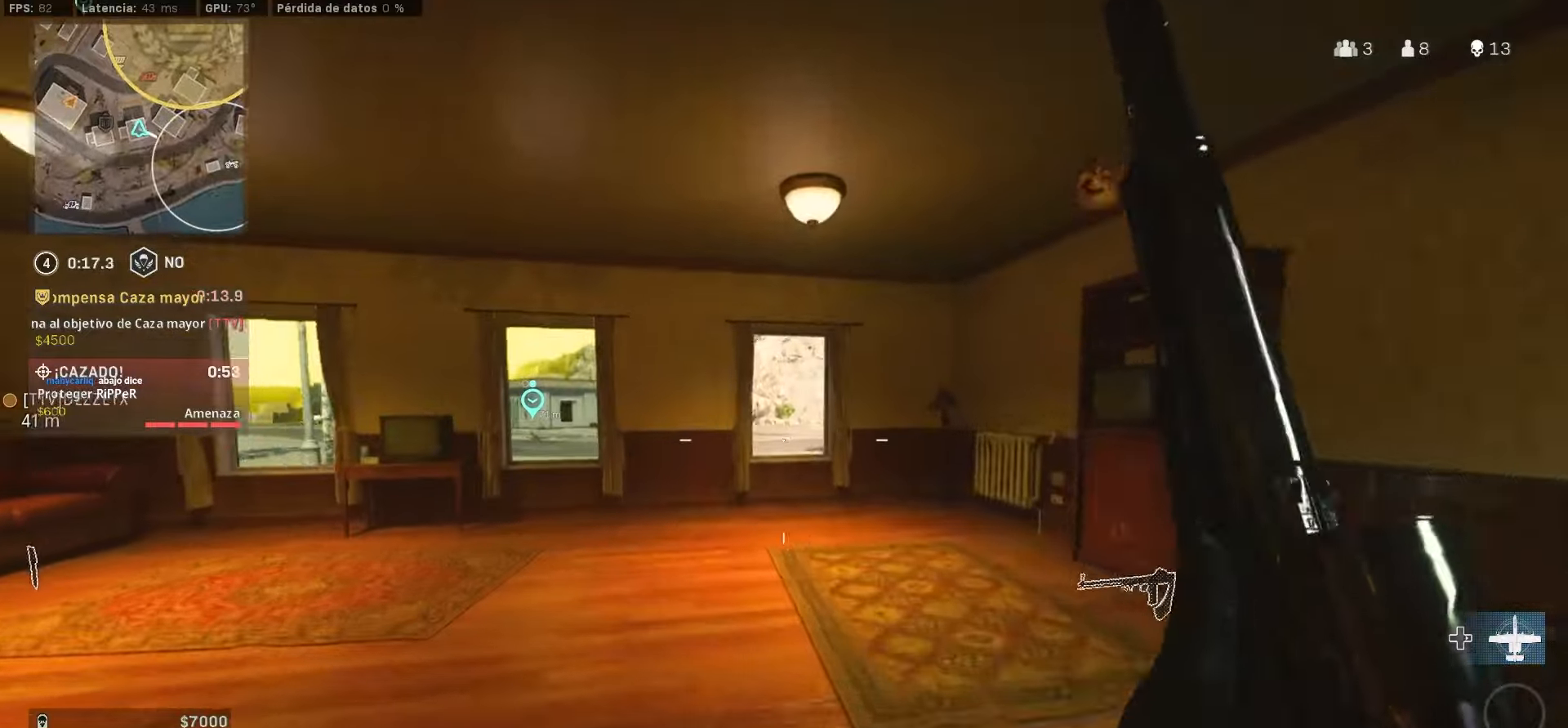
{"buttons": [], "left_stick": "up", "right_stick": "center", "events": [[50, "right_stick", "left"], [200, "right_stick", "center"], [250, "right_stick", "right"], [400, "CIRCLE", "down"], [450, "CIRCLE", "up"], [450, "right_stick", "center"]]}
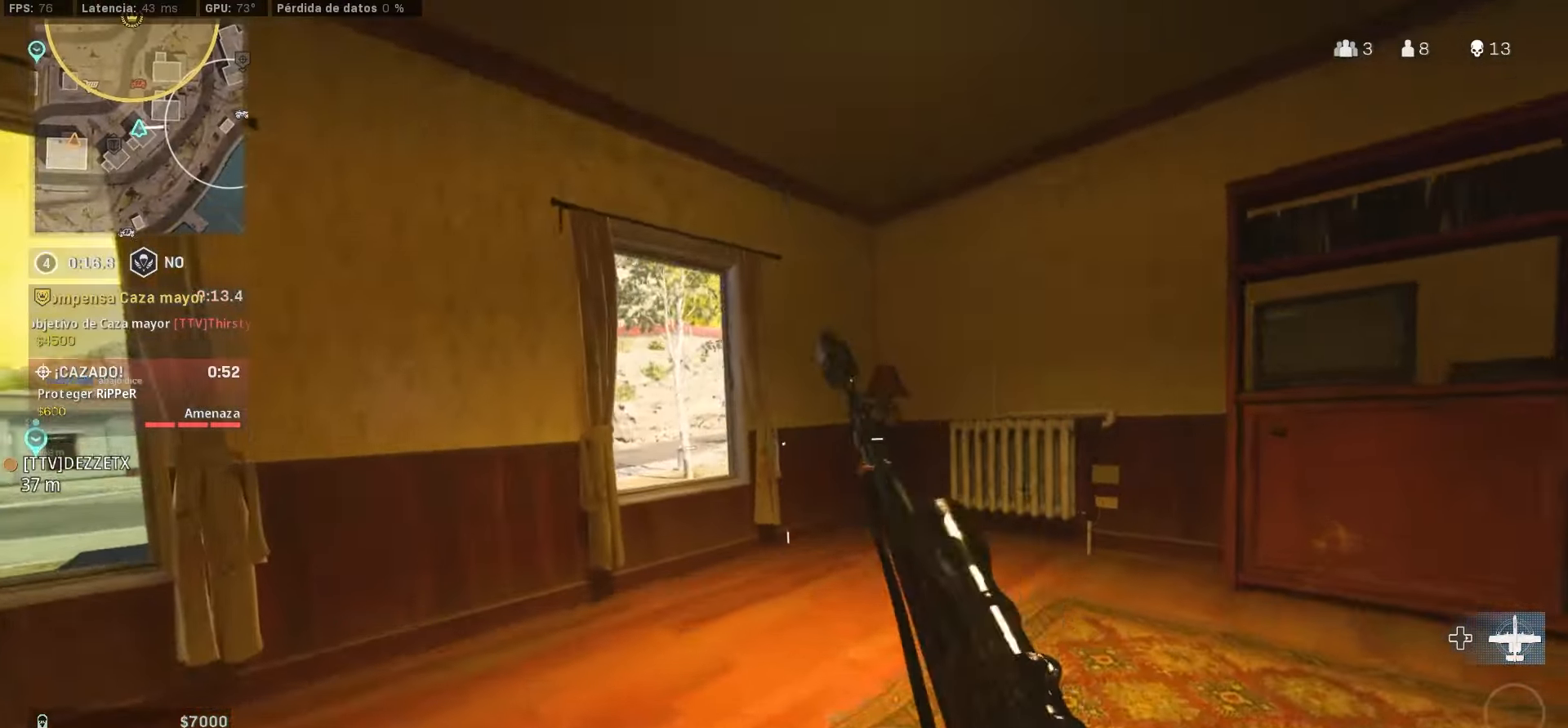
{"buttons": [], "left_stick": "up-right", "right_stick": "center", "events": [[34, "CIRCLE", "down"], [100, "CIRCLE", "up"], [100, "right_stick", "right"], [167, "CROSS", "down"], [217, "right_stick", "center"], [350, "CROSS", "up"], [500, "left_stick", "up-right"]]}
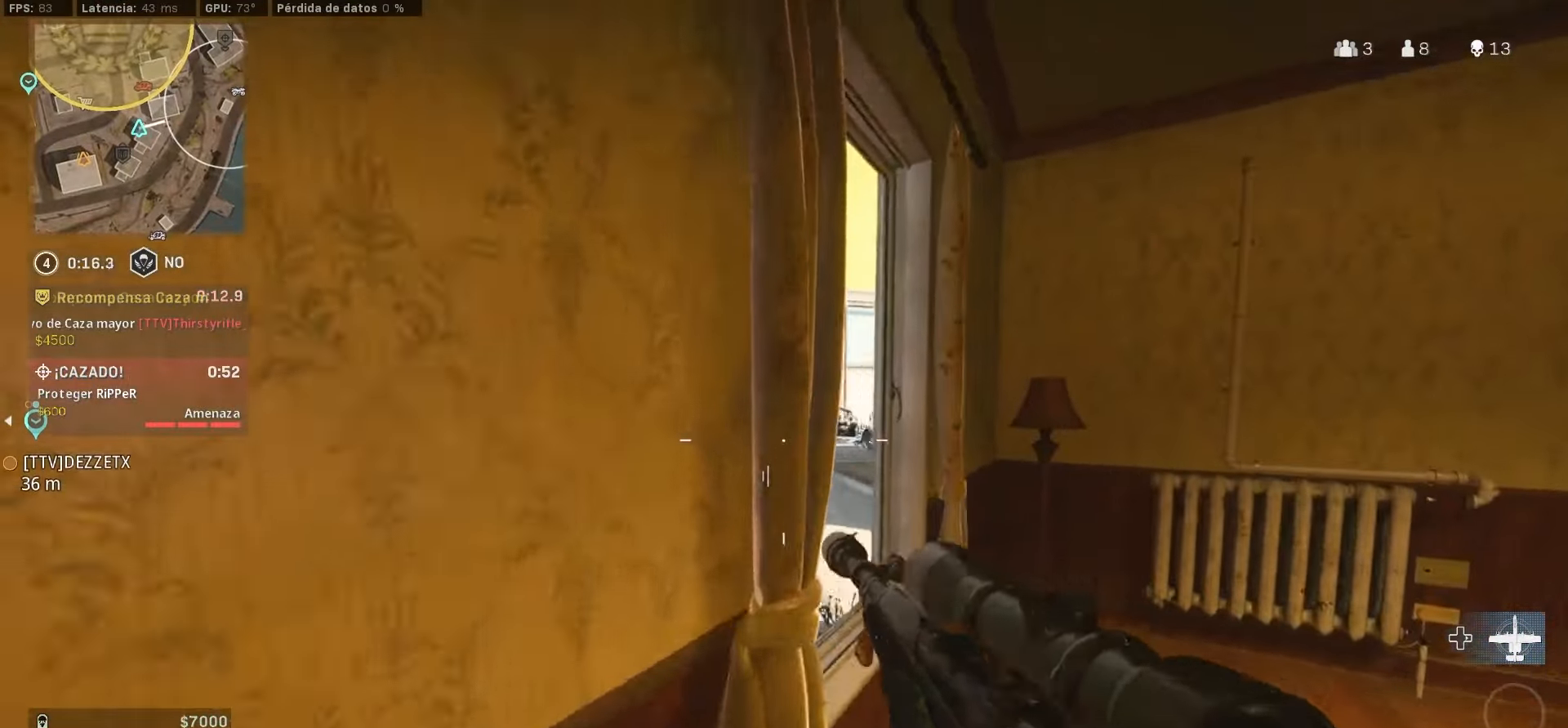
{"buttons": ["L1"], "left_stick": "down-right", "right_stick": "up-left", "events": [[67, "L1", "down"], [67, "left_stick", "right"], [234, "left_stick", "down"], [284, "right_stick", "up-left"], [400, "right_stick", "center"], [467, "right_stick", "up-left"], [500, "left_stick", "down-right"]]}
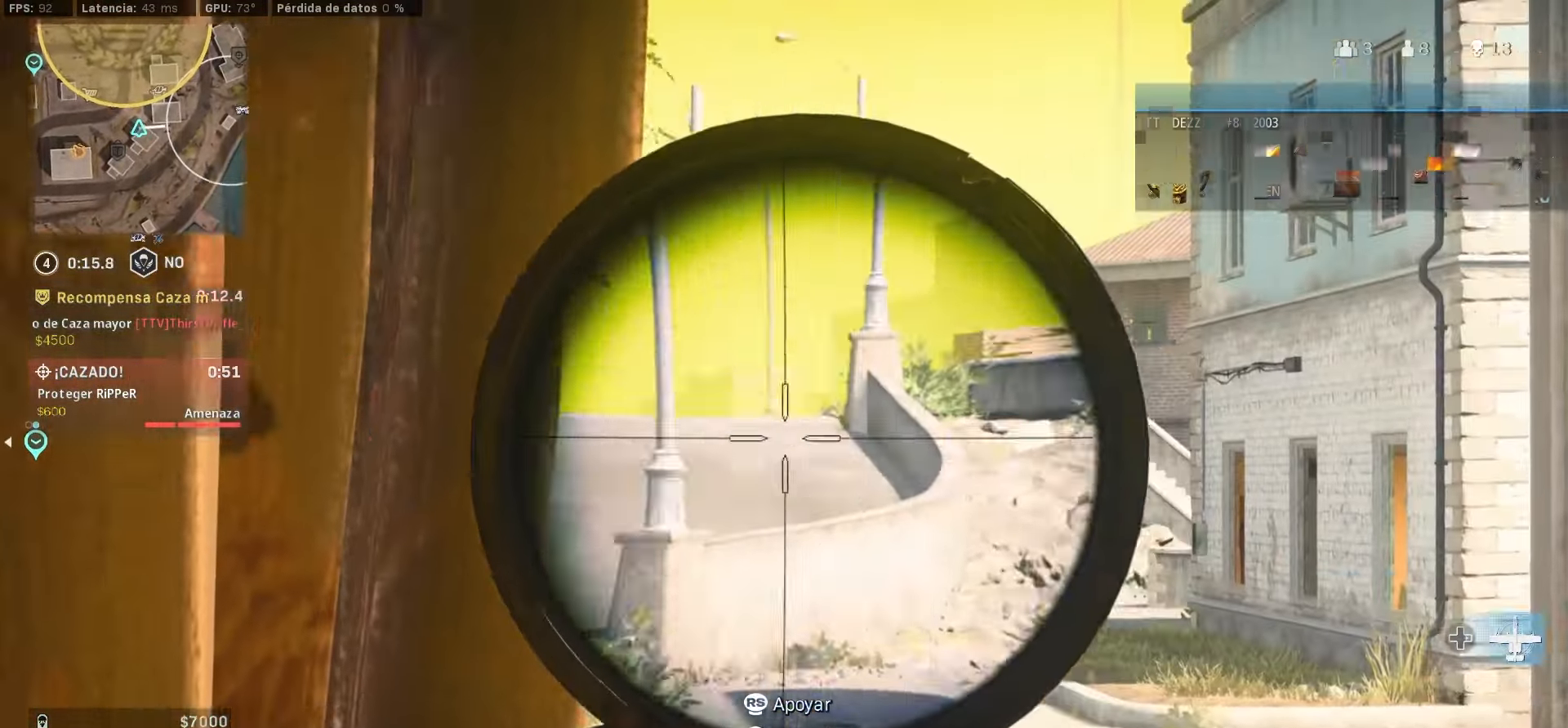
{"buttons": [], "left_stick": "down", "right_stick": "left"}
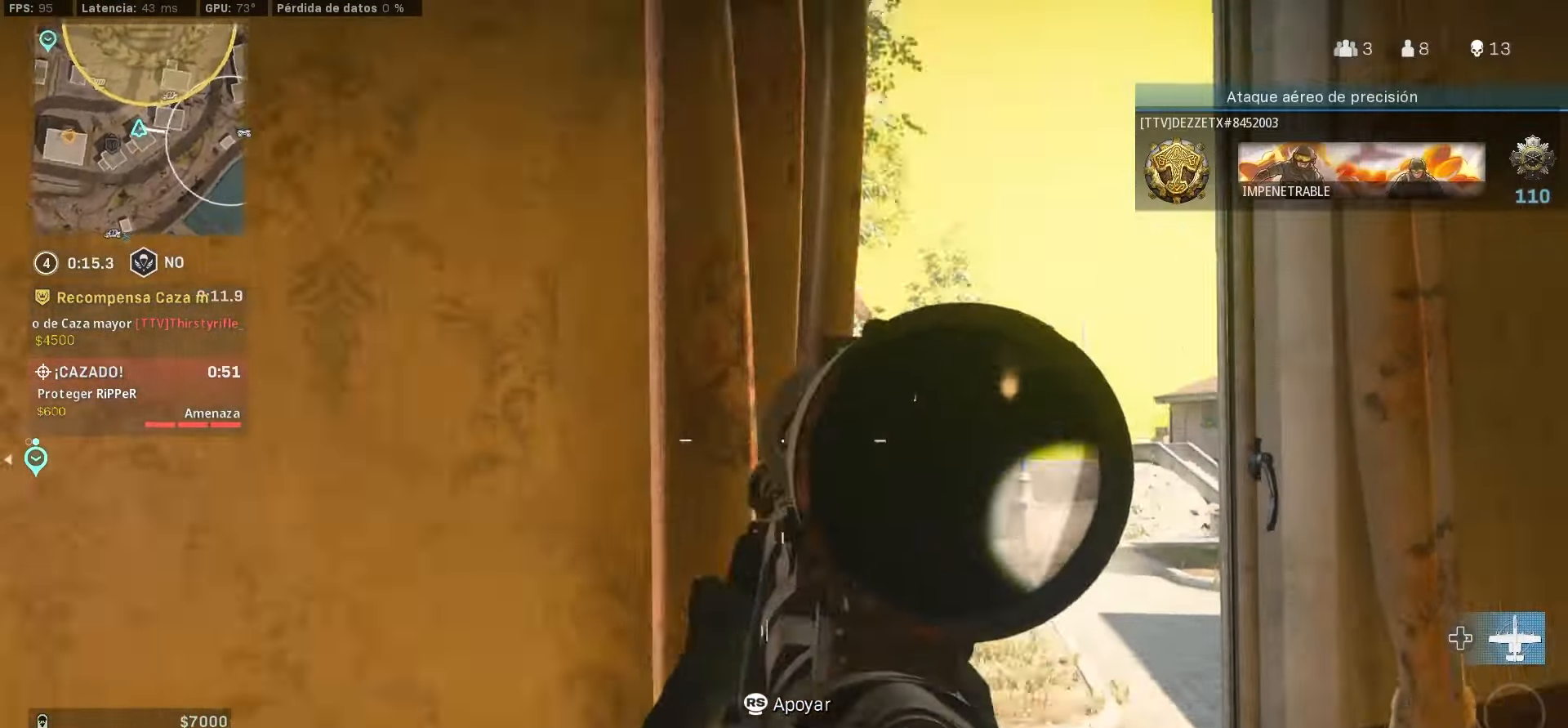
{"buttons": [], "left_stick": "right", "right_stick": "center", "events": [[217, "left_stick", "left"], [217, "right_stick", "center"], [500, "left_stick", "right"]]}
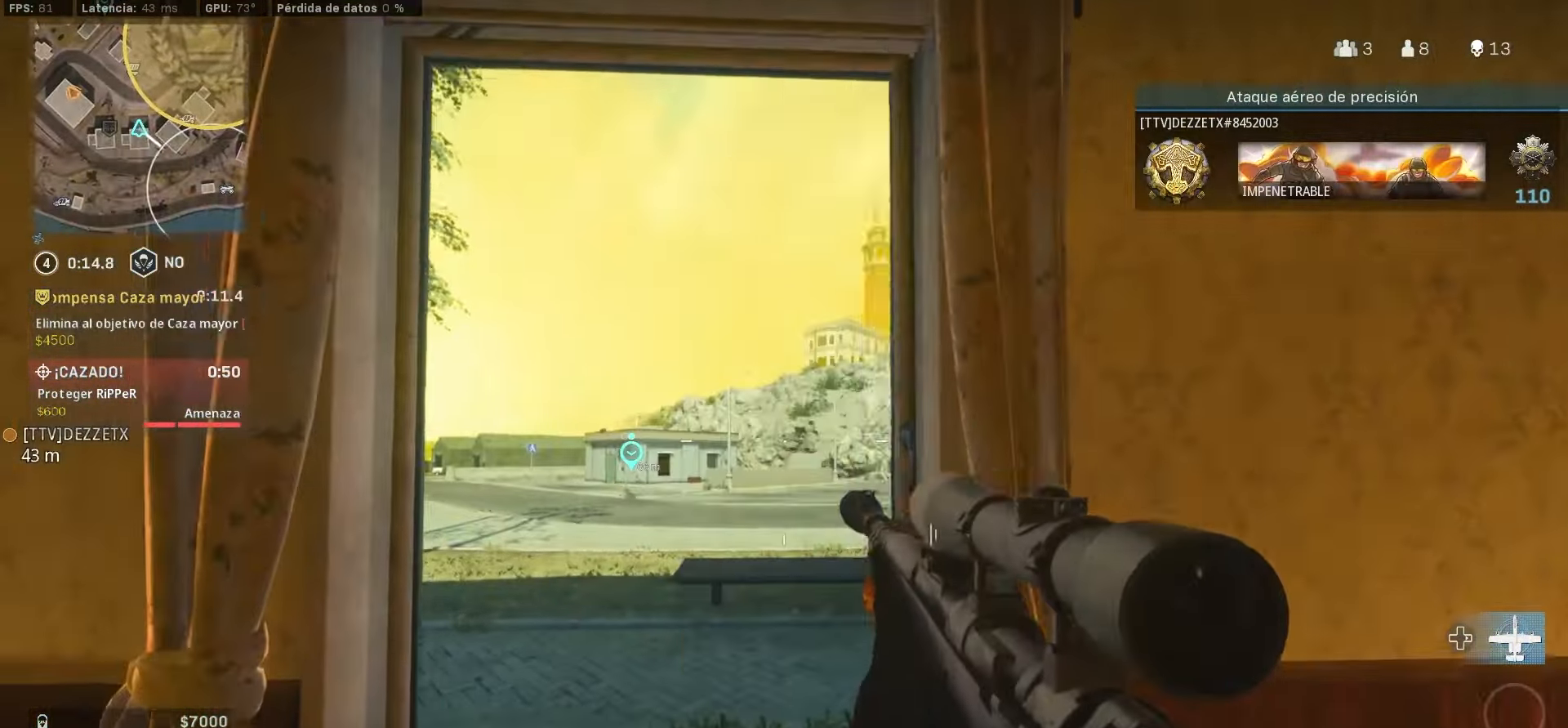
{"buttons": ["L1"], "left_stick": "down", "right_stick": "left", "events": [[100, "right_stick", "down-left"], [217, "L1", "down"], [234, "right_stick", "center"], [284, "left_stick", "center"], [400, "right_stick", "up-left"], [417, "left_stick", "down"], [450, "right_stick", "left"]]}
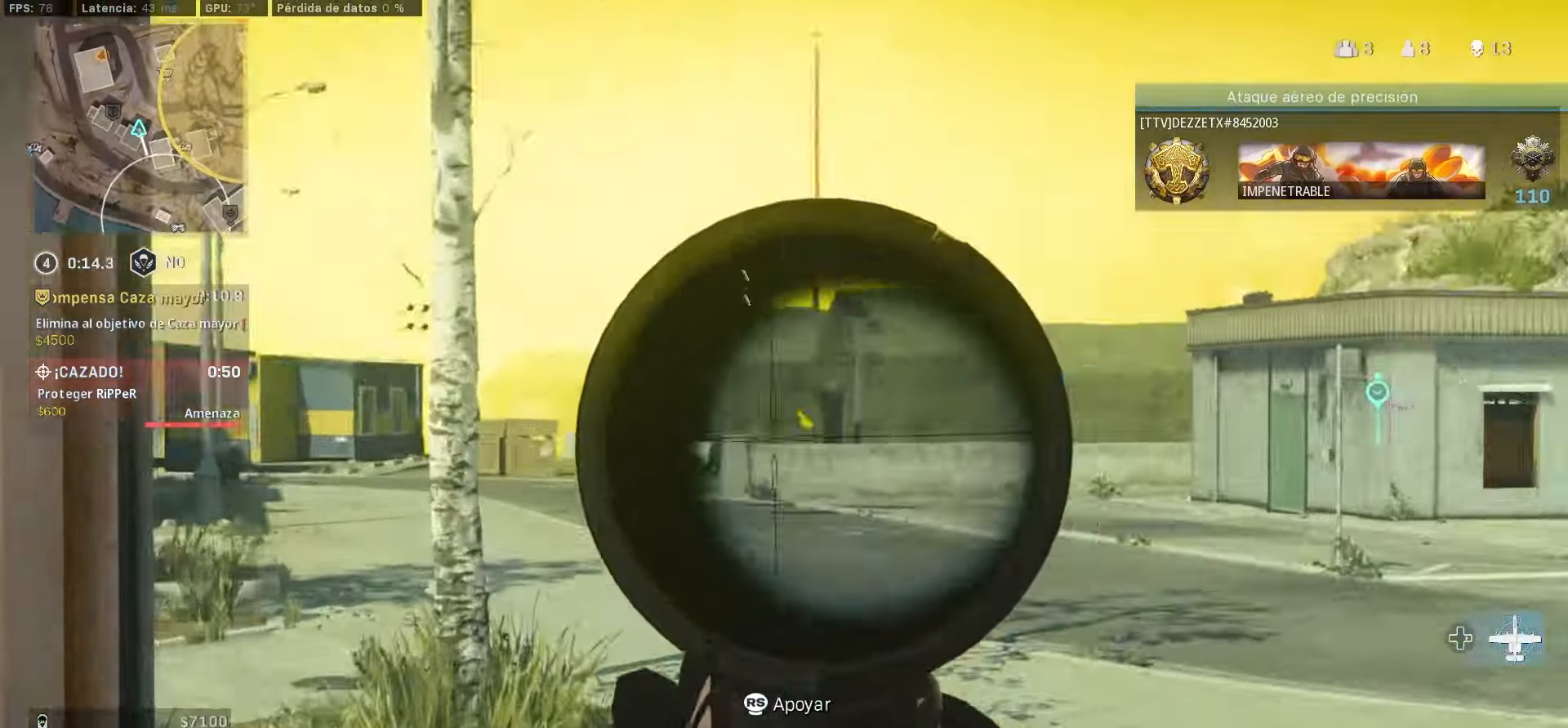
{"buttons": ["L1"], "left_stick": "right", "right_stick": "center", "events": [[67, "left_stick", "down-right"], [167, "right_stick", "center"], [317, "left_stick", "right"]]}
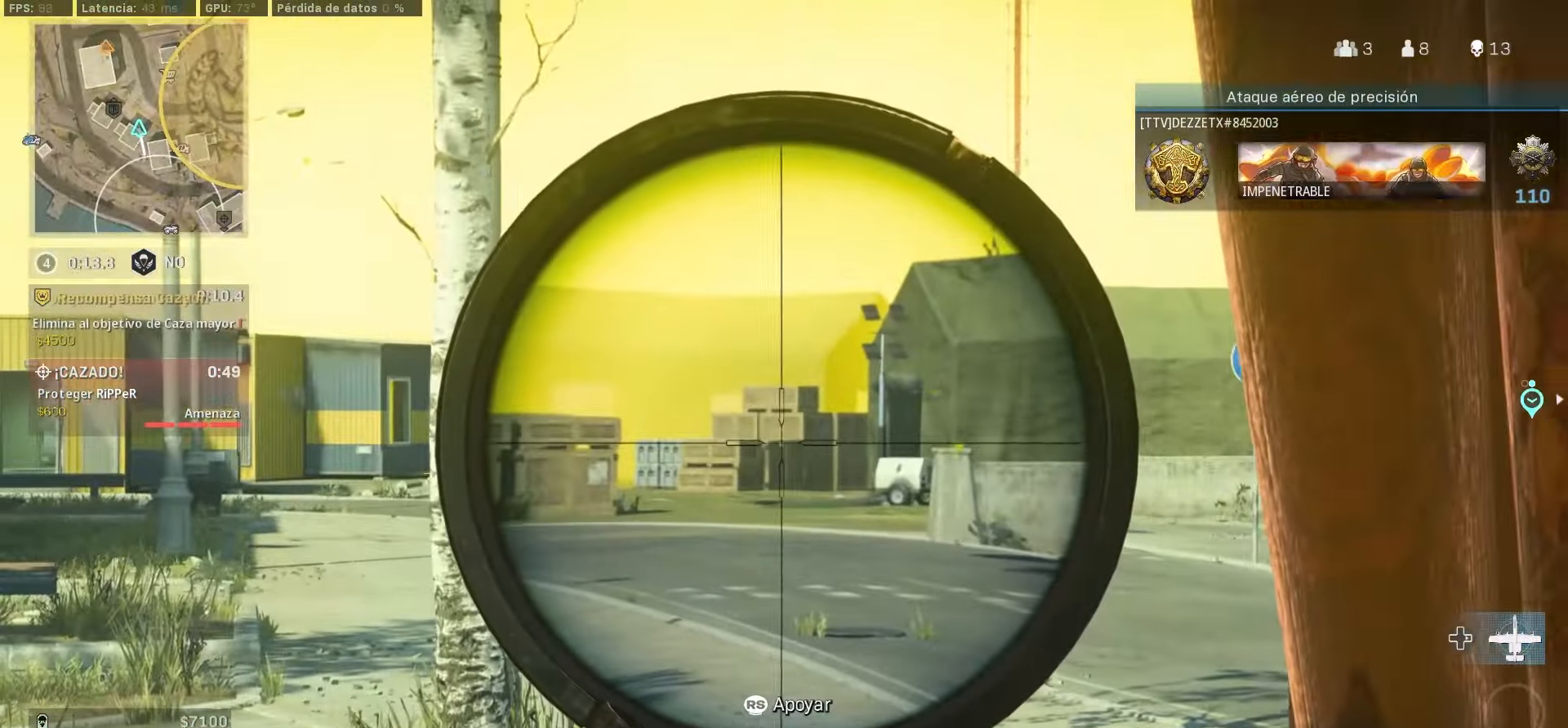
{"buttons": [], "left_stick": "up-right", "right_stick": "center", "events": [[117, "left_stick", "down-right"], [150, "L1", "up"], [150, "right_stick", "right"], [450, "left_stick", "up-right"], [450, "right_stick", "center"]]}
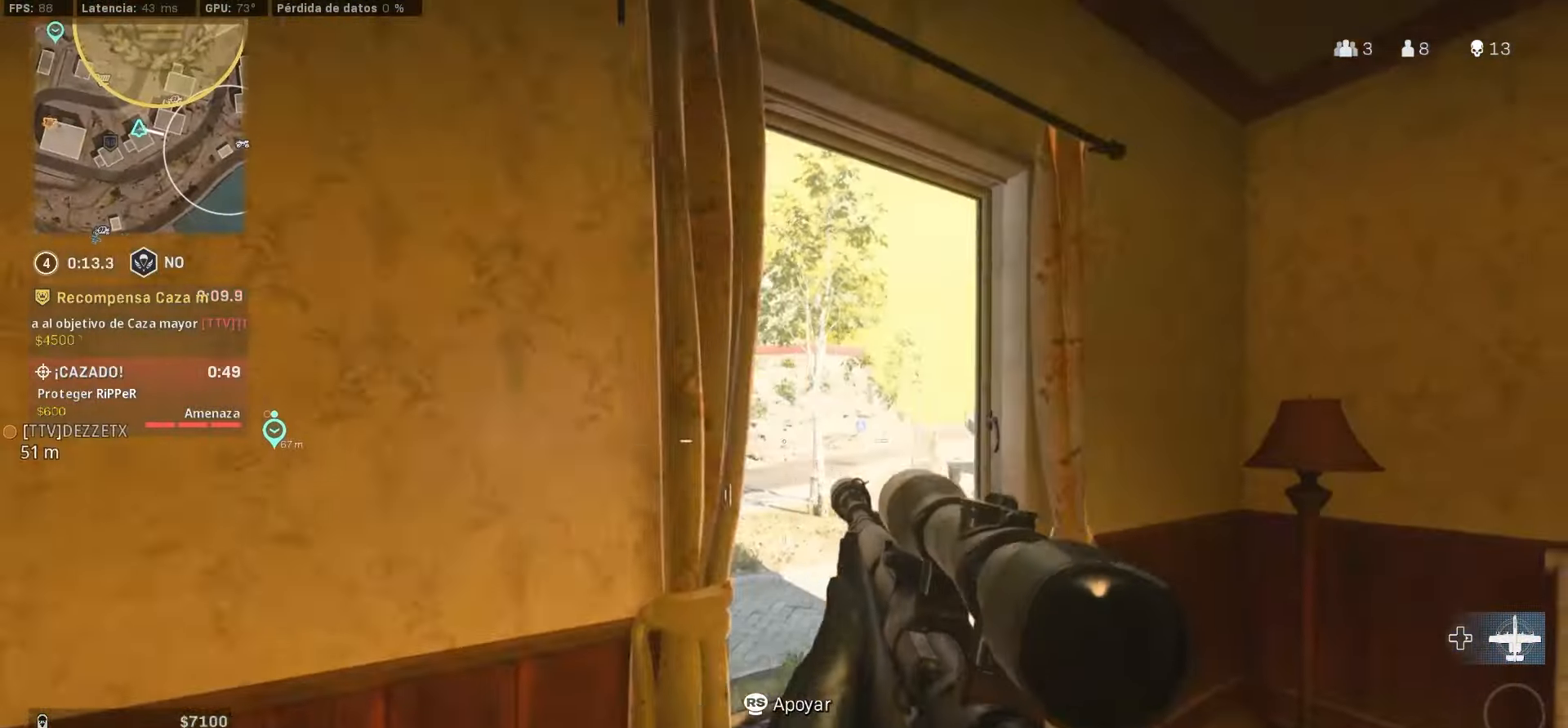
{"buttons": [], "left_stick": "down-left", "right_stick": "center", "events": [[184, "left_stick", "up-left"], [284, "right_stick", "up"], [334, "left_stick", "left"], [384, "CIRCLE", "down"], [384, "right_stick", "center"], [434, "left_stick", "down-left"], [500, "CIRCLE", "up"]]}
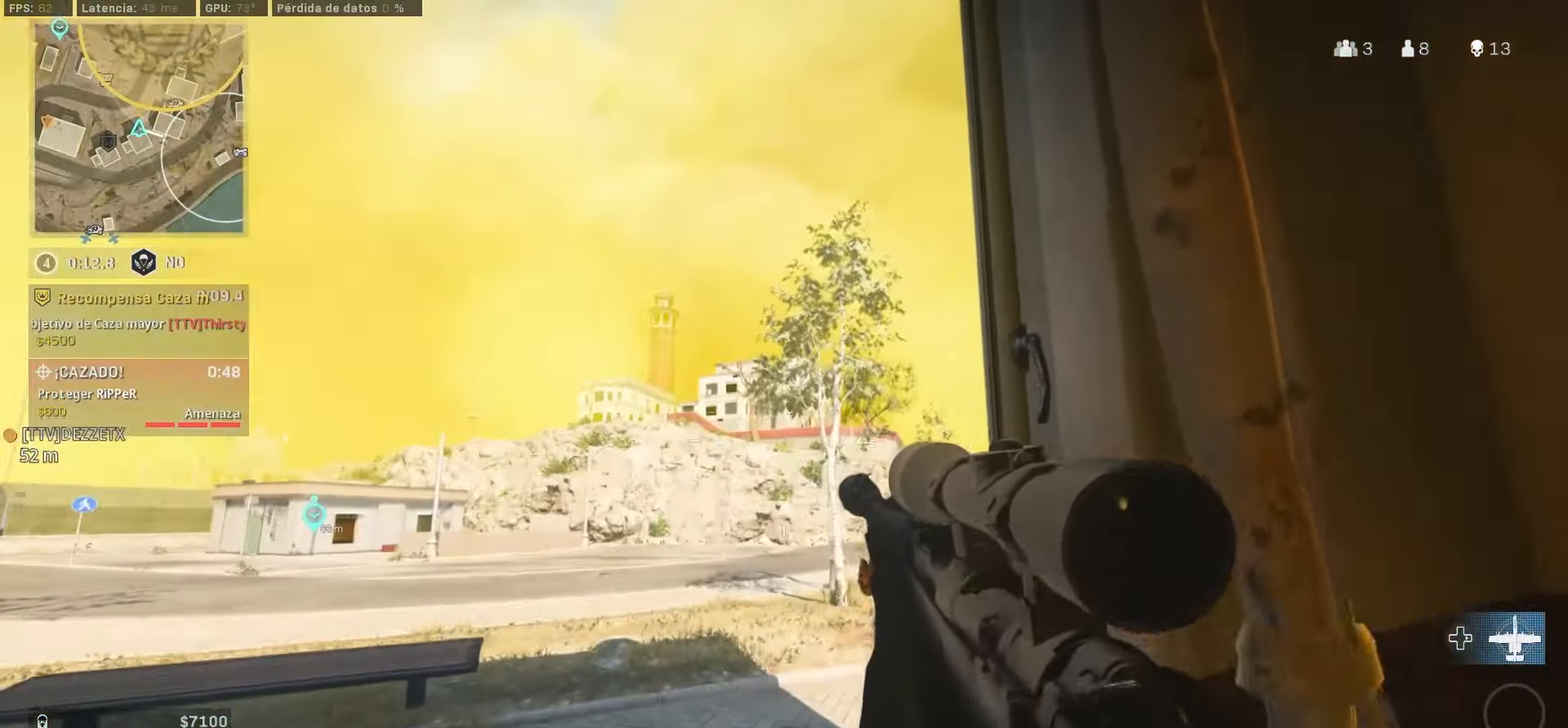
{"buttons": [], "left_stick": "down-left", "right_stick": "center", "events": []}
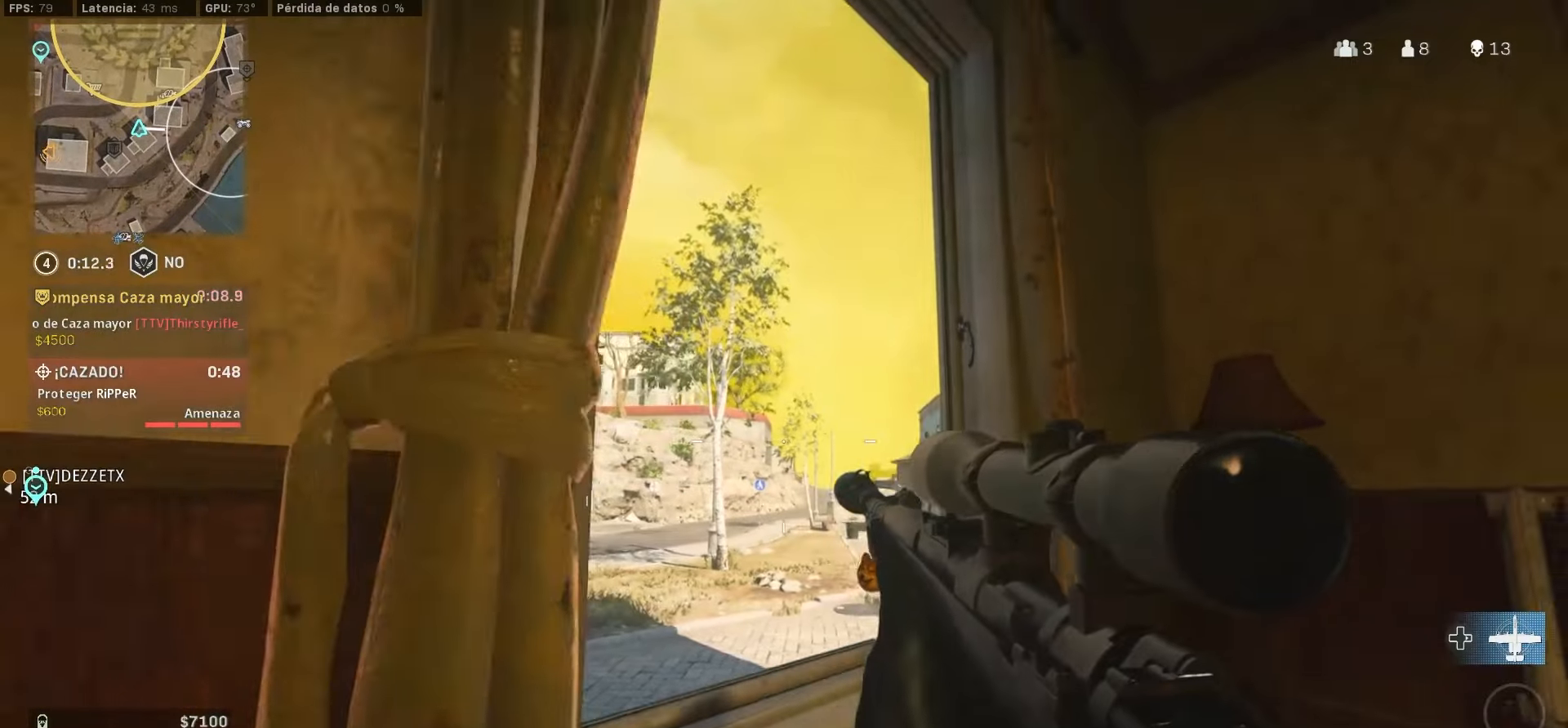
{"buttons": ["CIRCLE"], "left_stick": "down-right", "right_stick": "center", "events": [[150, "left_stick", "down-right"], [466, "CIRCLE", "down"]]}
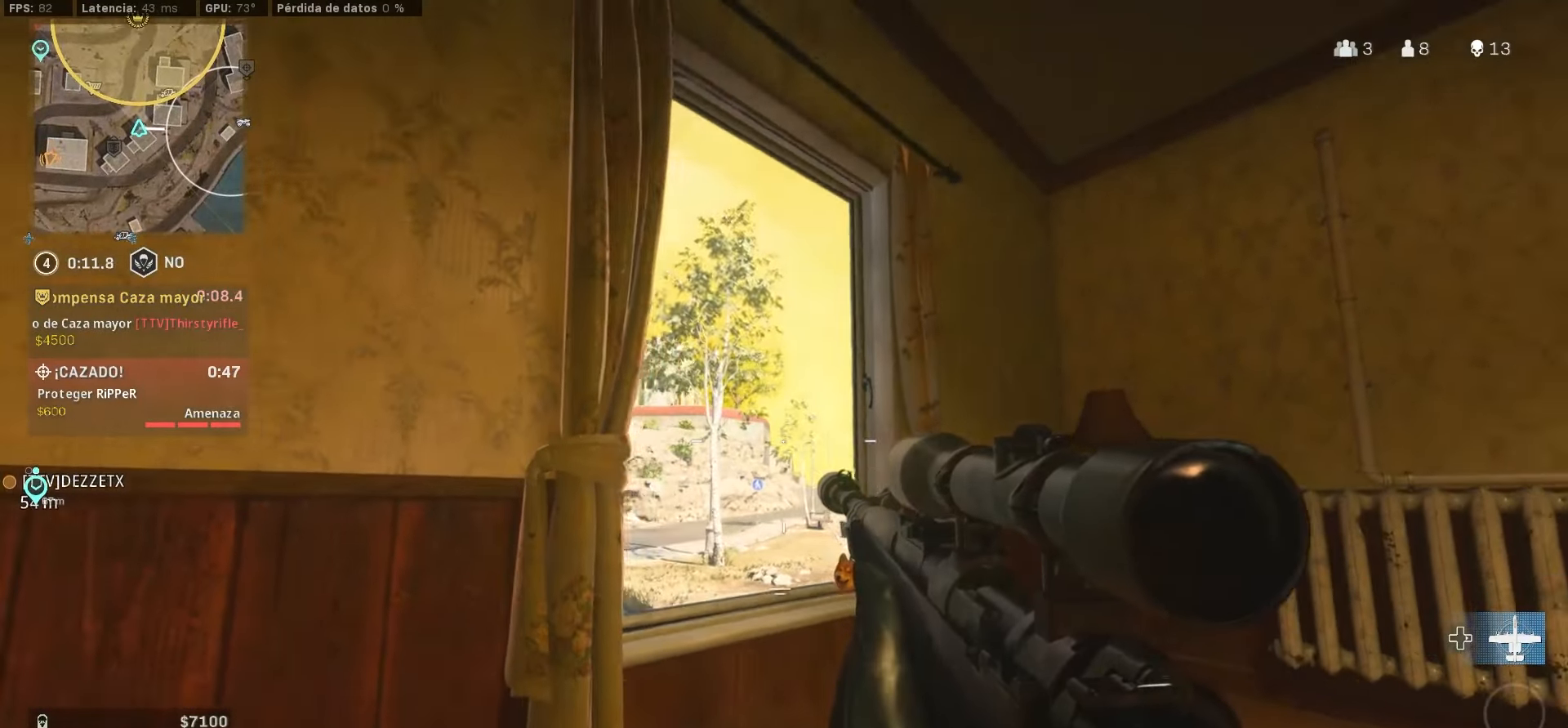
{"buttons": [], "left_stick": "up", "right_stick": "center", "events": [[83, "CIRCLE", "up"], [133, "left_stick", "down-left"], [133, "right_stick", "down-left"], [300, "left_stick", "up-left"], [383, "left_stick", "up"], [383, "right_stick", "center"]]}